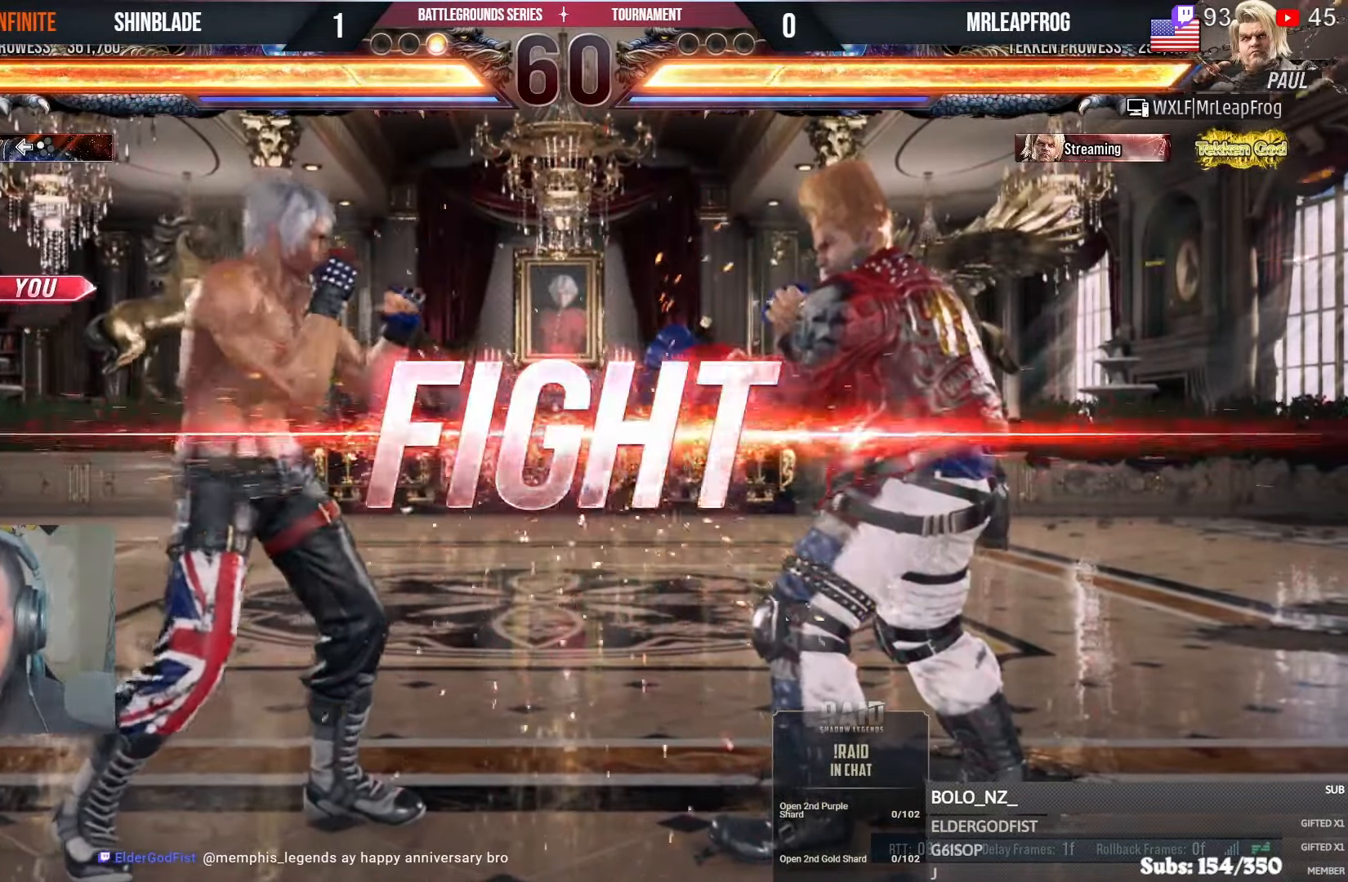
Gameplay with a controller (PlayStation layout); each line is a JSON object with the inputs held at the frame after it (dt_ms = milliseconds from this image to that frame). "events" lists button and stick changes between this image and that frame as [ms after this image, input, new state], when the widget could be followed in between.
{"dt_ms": 500, "buttons": ["TRIANGLE"], "left_stick": "center", "right_stick": "center", "events": [[34, "CROSS", "down"], [34, "DPAD_DOWN", "up"], [50, "CIRCLE", "down"], [50, "SQUARE", "up"], [184, "CROSS", "up"], [184, "DPAD_RIGHT", "up"], [200, "CIRCLE", "up"], [200, "R1", "down"], [234, "DPAD_DOWN", "down"], [284, "TRIANGLE", "down"], [317, "R1", "up"], [350, "R2", "up"], [467, "DPAD_DOWN", "up"], [467, "DPAD_RIGHT", "down"], [484, "DPAD_RIGHT", "up"]]}
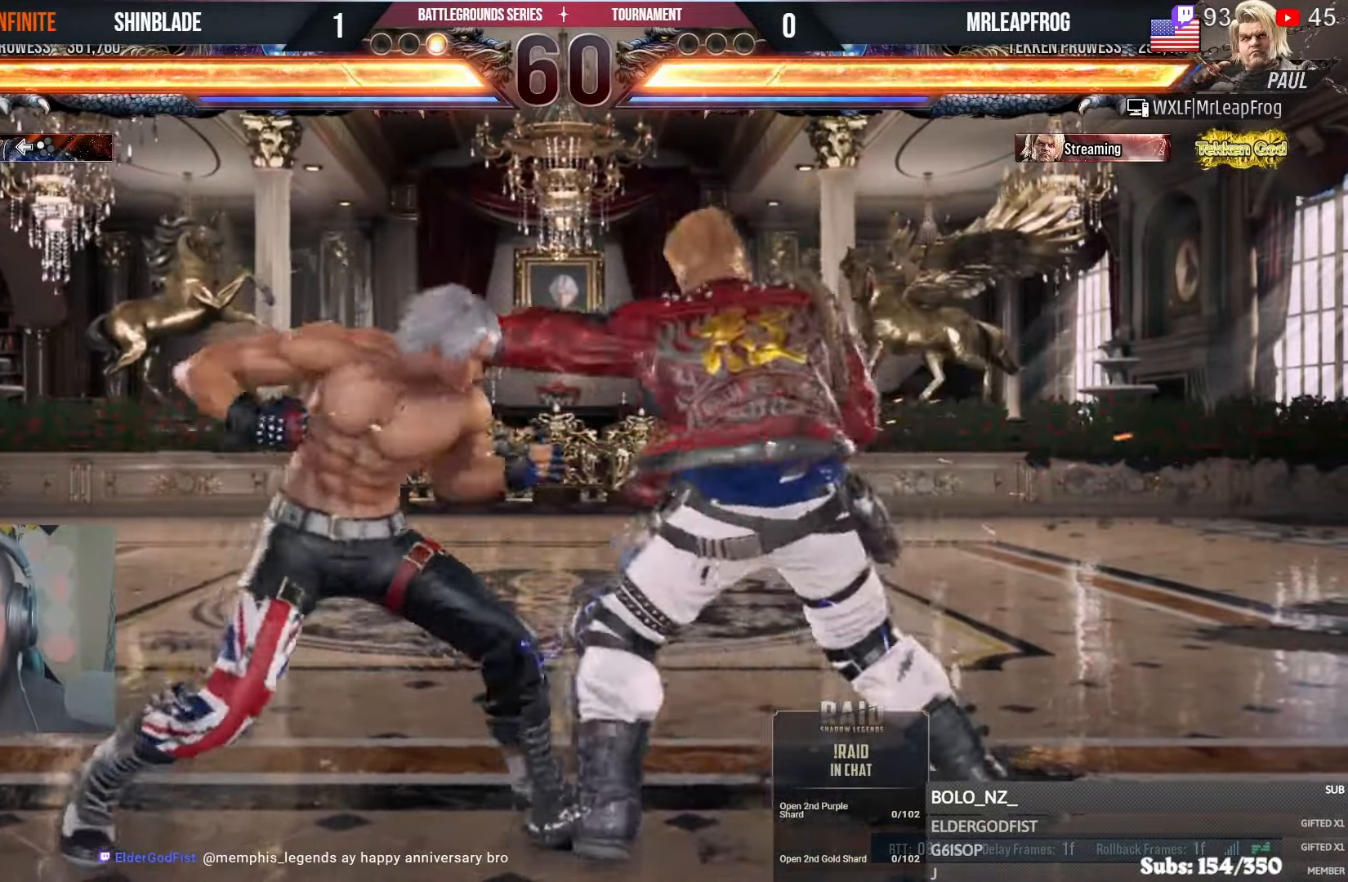
{"dt_ms": 500, "buttons": ["DPAD_DOWN", "DPAD_LEFT"], "left_stick": "center", "right_stick": "center", "events": [[17, "DPAD_RIGHT", "down"], [17, "SQUARE", "down"], [100, "CROSS", "down"], [167, "SQUARE", "up"], [200, "TRIANGLE", "up"], [350, "CROSS", "up"], [350, "R2", "down"], [367, "DPAD_RIGHT", "up"], [400, "R2", "up"], [417, "DPAD_DOWN", "down"], [417, "DPAD_LEFT", "down"]]}
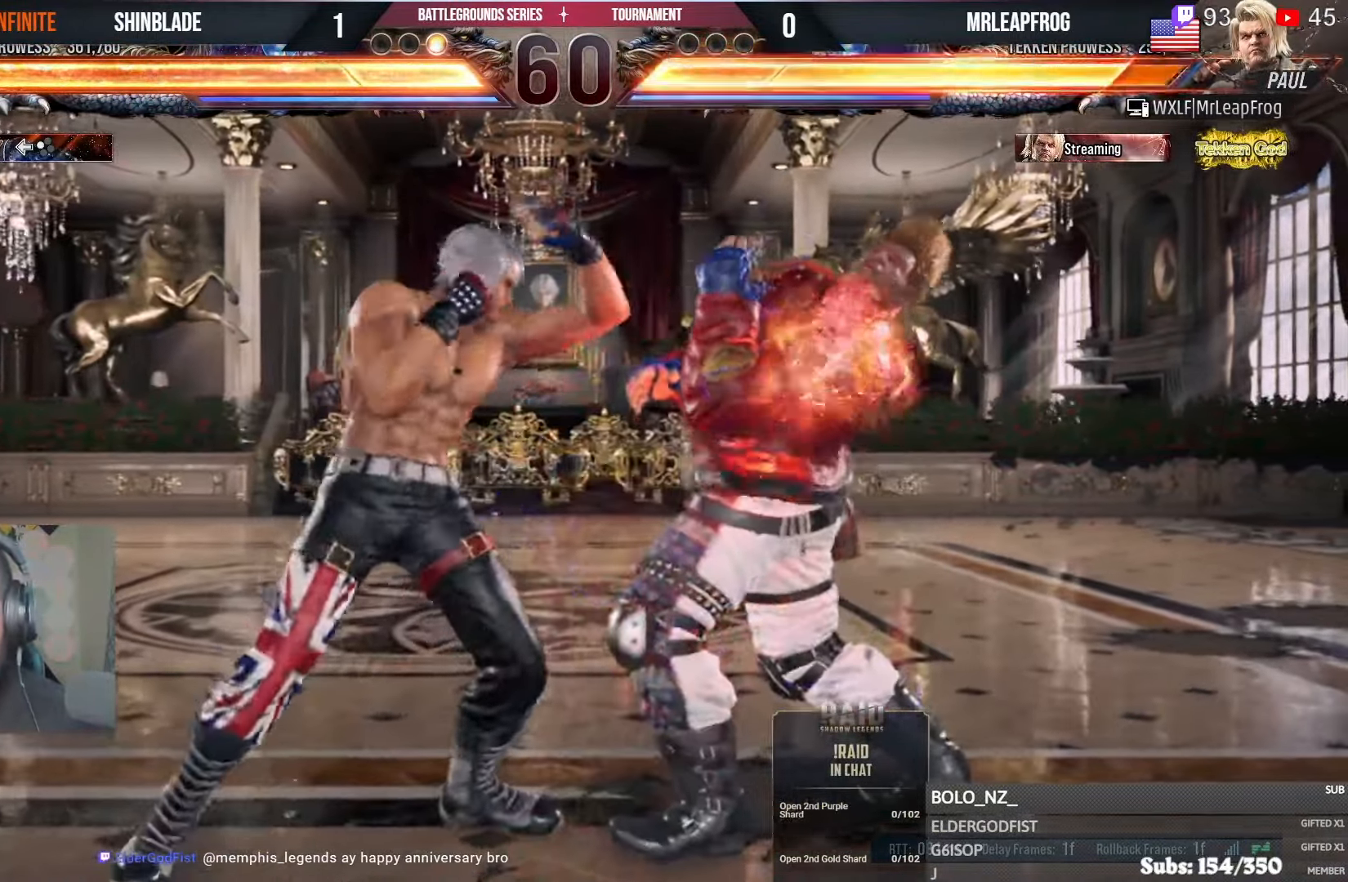
{"dt_ms": 500, "buttons": ["DPAD_LEFT"], "left_stick": "center", "right_stick": "center", "events": [[284, "DPAD_DOWN", "up"], [300, "DPAD_LEFT", "up"], [350, "DPAD_LEFT", "down"]]}
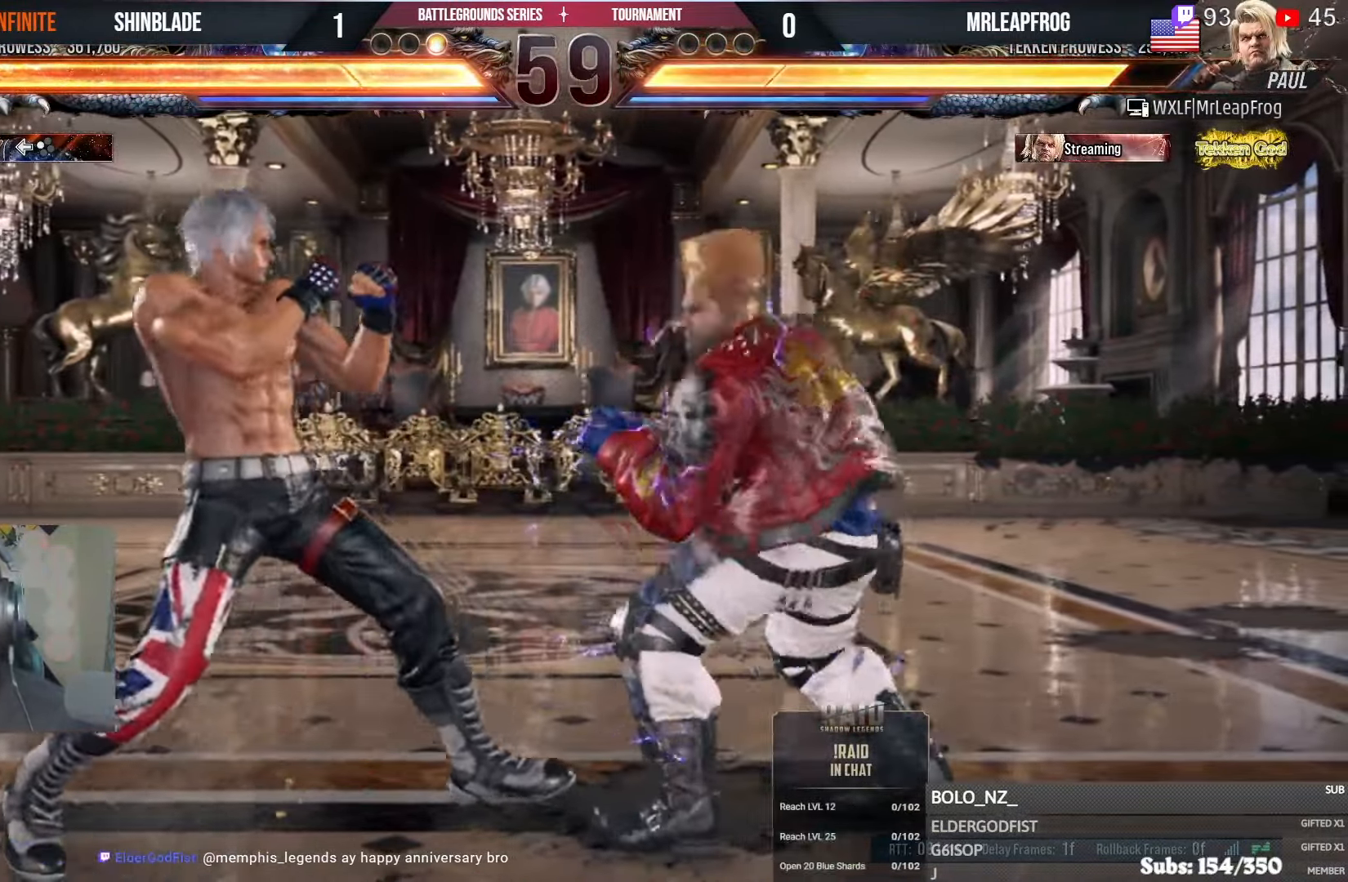
{"dt_ms": 500, "buttons": ["TRIANGLE"], "left_stick": "center", "right_stick": "center", "events": [[184, "DPAD_LEFT", "up"], [300, "CROSS", "down"], [317, "CIRCLE", "down"], [417, "CROSS", "up"], [434, "CIRCLE", "up"], [484, "TRIANGLE", "down"]]}
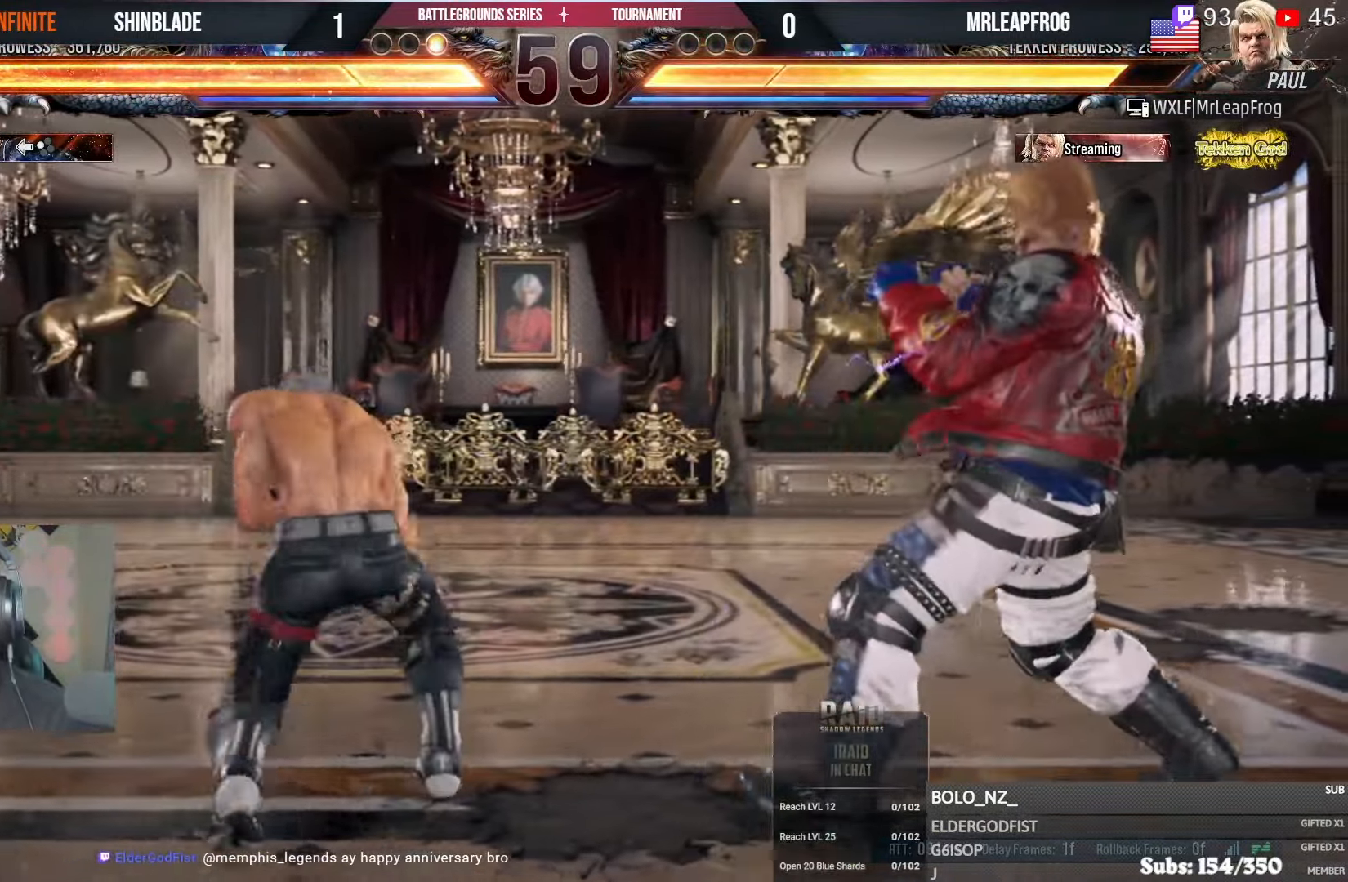
{"dt_ms": 500, "buttons": ["SQUARE", "TRIANGLE", "DPAD_RIGHT"], "left_stick": "center", "right_stick": "center", "events": [[17, "DPAD_RIGHT", "down"], [83, "TRIANGLE", "up"], [133, "TRIANGLE", "down"], [233, "SQUARE", "down"], [250, "TRIANGLE", "up"], [300, "SQUARE", "up"], [300, "TRIANGLE", "down"], [383, "SQUARE", "down"]]}
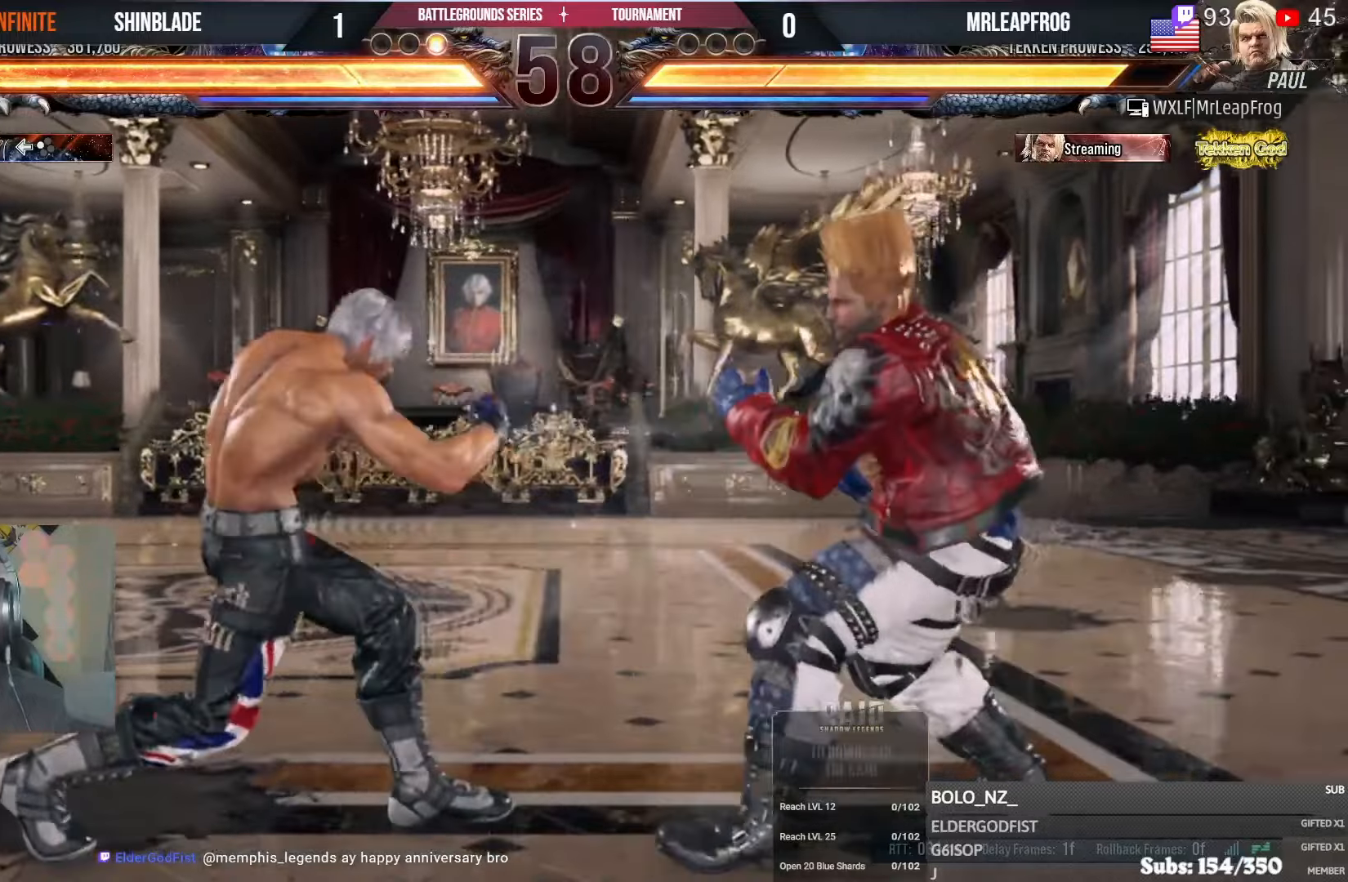
{"dt_ms": 500, "buttons": ["SQUARE", "DPAD_LEFT"], "left_stick": "center", "right_stick": "center", "events": [[16, "DPAD_RIGHT", "up"], [16, "SQUARE", "up"], [33, "TRIANGLE", "up"], [116, "DPAD_LEFT", "down"], [150, "SQUARE", "down"]]}
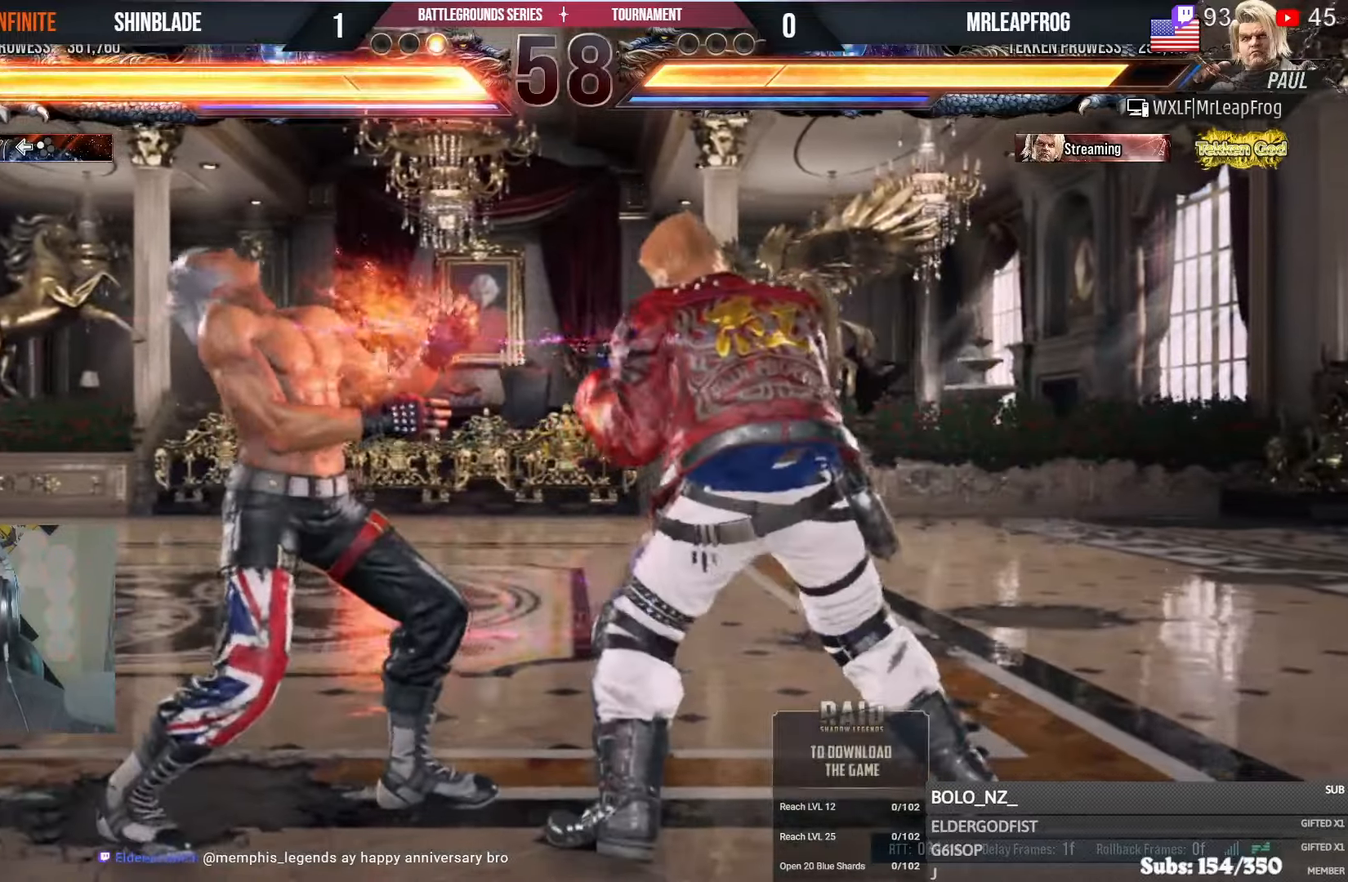
{"dt_ms": 500, "buttons": ["DPAD_DOWN", "DPAD_LEFT"], "left_stick": "center", "right_stick": "center", "events": [[50, "SQUARE", "up"], [116, "DPAD_LEFT", "up"], [150, "DPAD_LEFT", "down"], [250, "DPAD_LEFT", "up"], [283, "DPAD_LEFT", "down"], [483, "DPAD_DOWN", "down"]]}
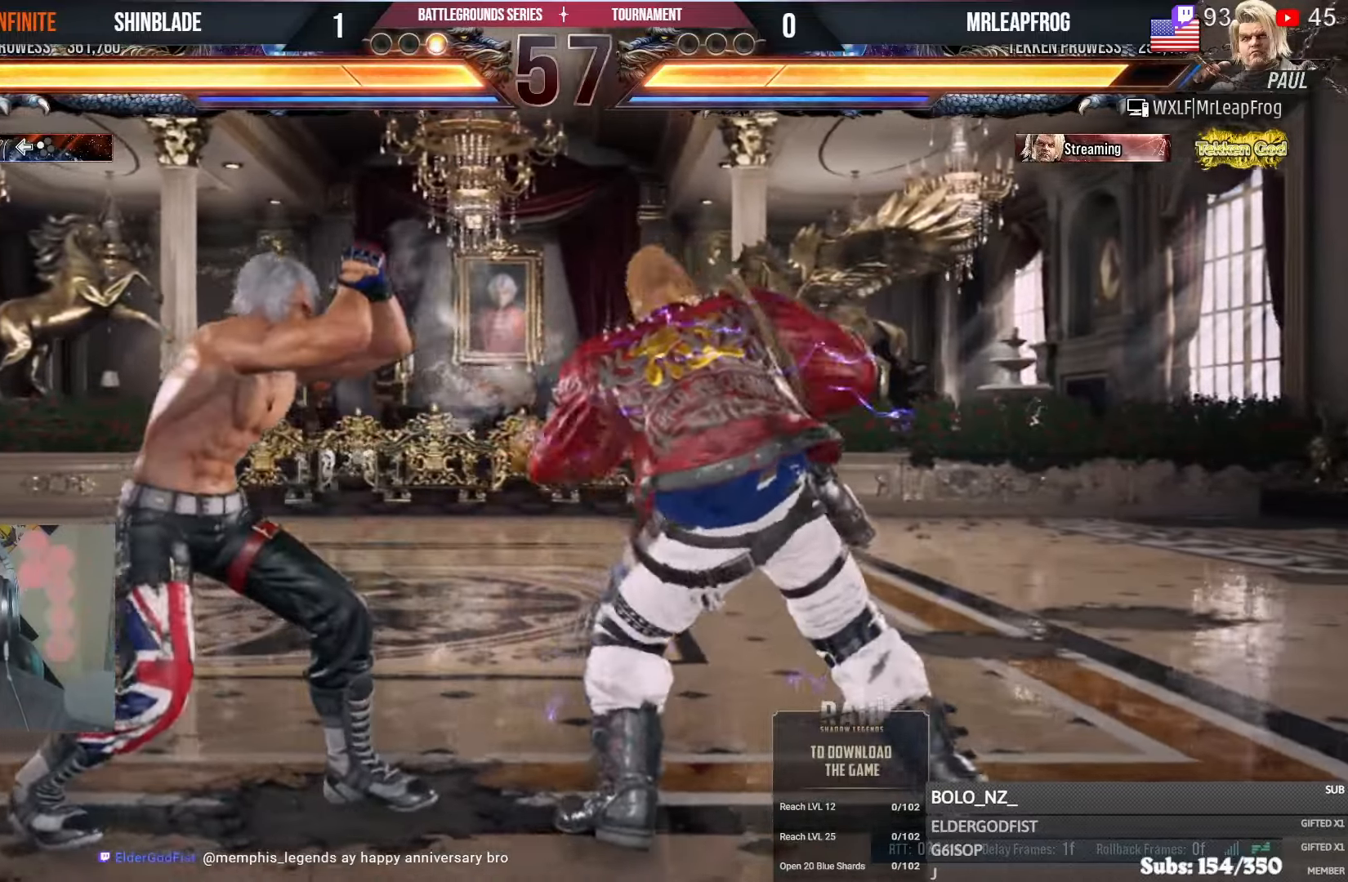
{"dt_ms": 1000, "buttons": [], "left_stick": "center", "right_stick": "center"}
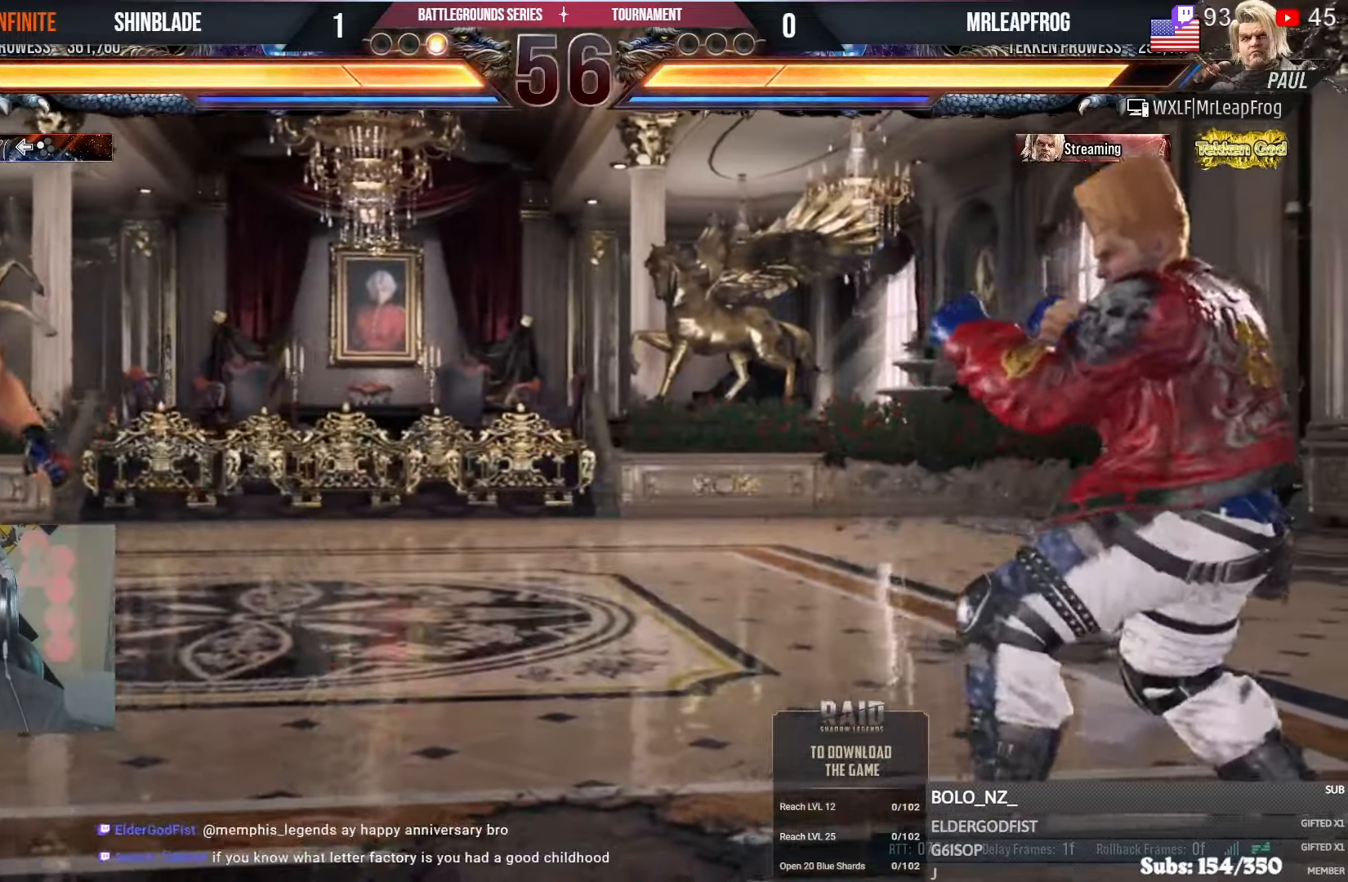
{"dt_ms": 500, "buttons": ["DPAD_LEFT"], "left_stick": "center", "right_stick": "center", "events": [[83, "DPAD_RIGHT", "down"], [100, "DPAD_DOWN", "down"], [133, "CROSS", "down"], [300, "DPAD_RIGHT", "up"], [333, "DPAD_LEFT", "down"], [383, "CROSS", "up"], [433, "DPAD_DOWN", "up"], [450, "DPAD_LEFT", "up"], [500, "DPAD_LEFT", "down"]]}
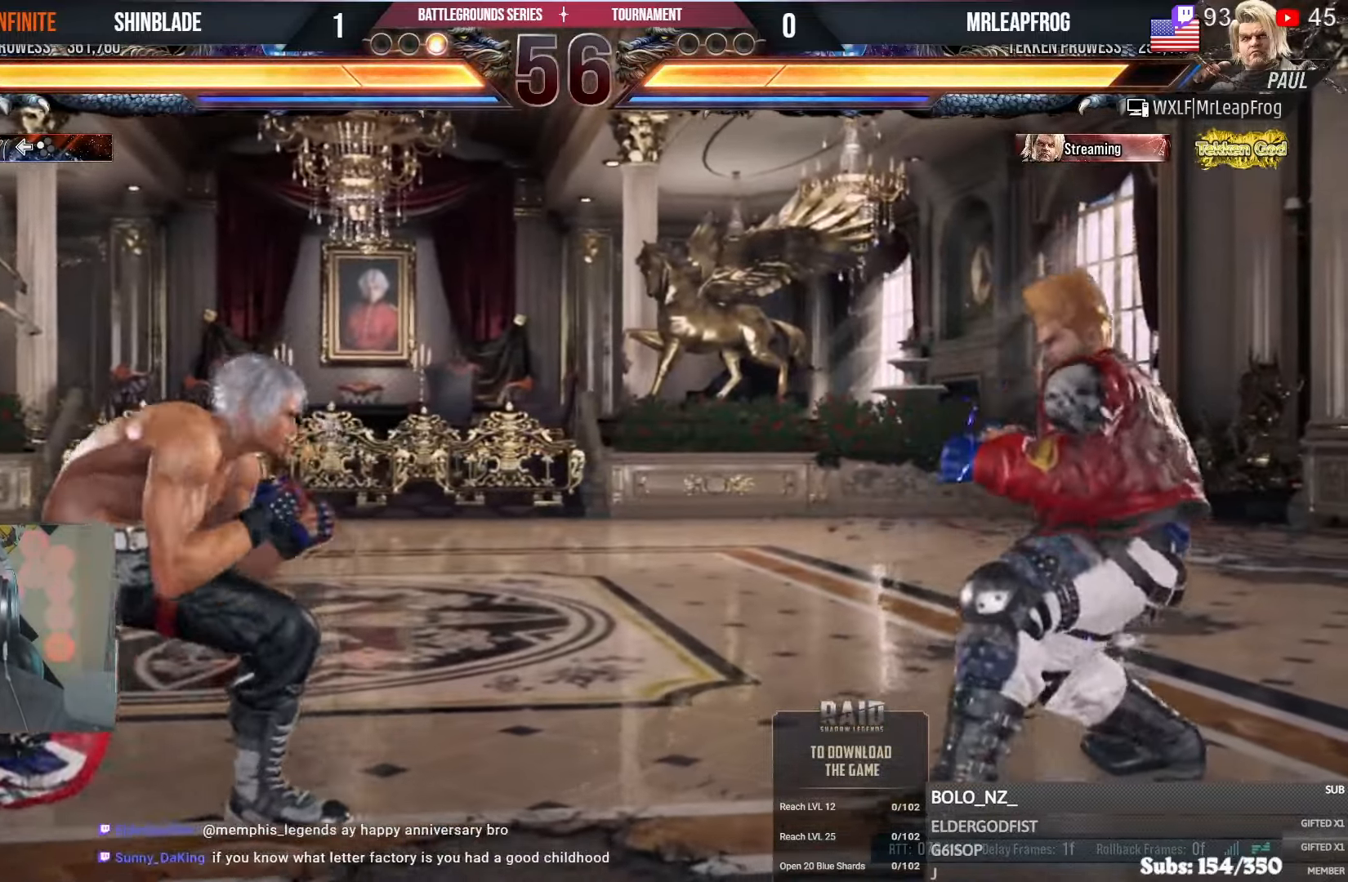
{"dt_ms": 500, "buttons": ["SQUARE", "TRIANGLE"], "left_stick": "center", "right_stick": "center", "events": [[83, "DPAD_LEFT", "up"], [183, "DPAD_LEFT", "down"], [200, "DPAD_LEFT", "up"], [300, "DPAD_RIGHT", "down"], [350, "DPAD_RIGHT", "up"], [500, "SQUARE", "down"], [500, "TRIANGLE", "down"]]}
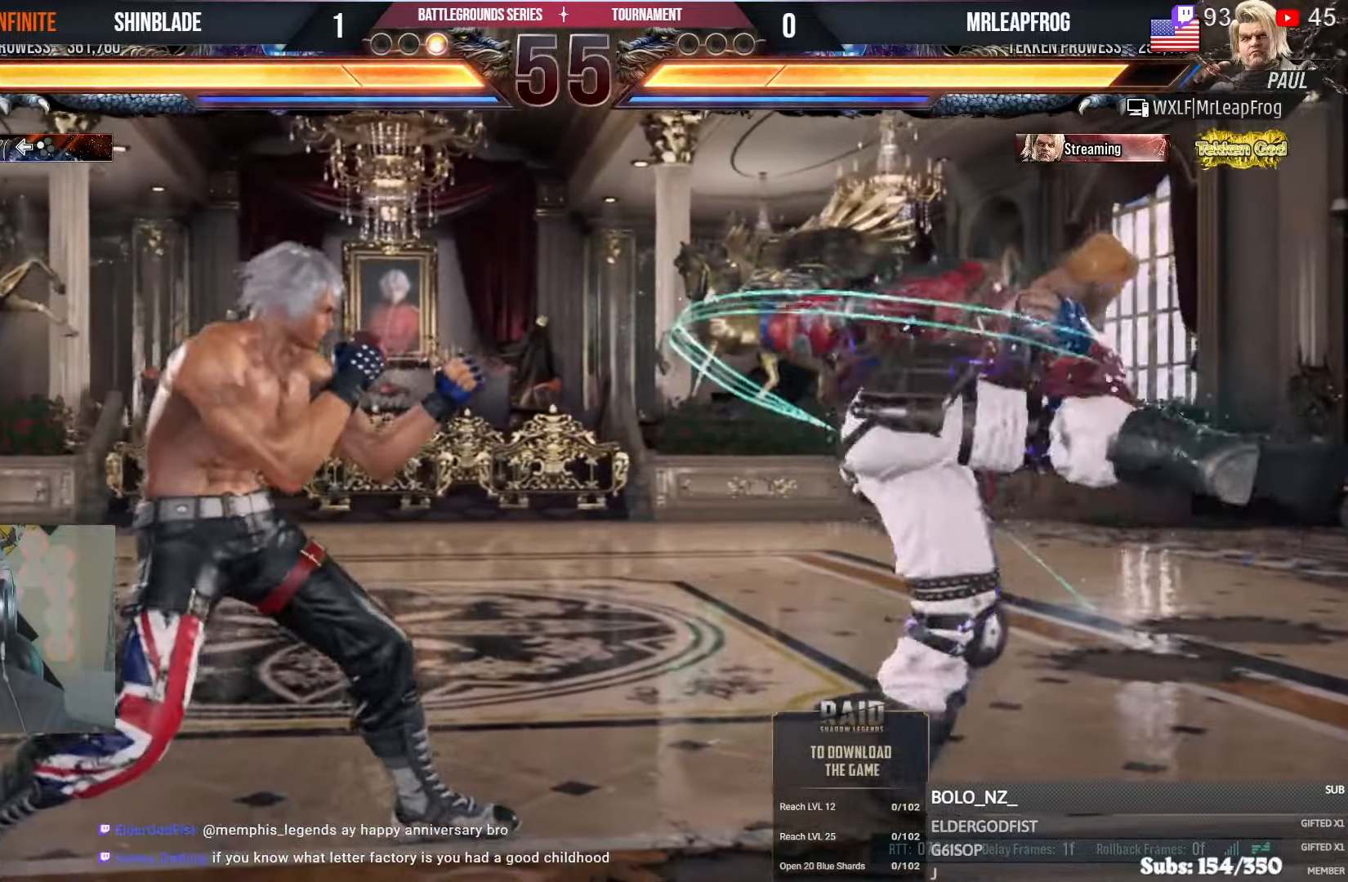
{"dt_ms": 500, "buttons": ["SQUARE", "TRIANGLE", "DPAD_RIGHT"], "left_stick": "center", "right_stick": "center", "events": [[66, "SQUARE", "up"], [66, "TRIANGLE", "up"], [116, "SQUARE", "down"], [116, "TRIANGLE", "down"], [133, "L1", "down"], [183, "DPAD_RIGHT", "down"], [183, "L1", "up"], [183, "SQUARE", "up"], [183, "TRIANGLE", "up"], [250, "SQUARE", "down"], [250, "TRIANGLE", "down"], [283, "SQUARE", "up"], [283, "TRIANGLE", "up"], [350, "TRIANGLE", "down"], [366, "SQUARE", "down"], [400, "SQUARE", "up"], [416, "TRIANGLE", "up"], [500, "SQUARE", "down"], [500, "TRIANGLE", "down"]]}
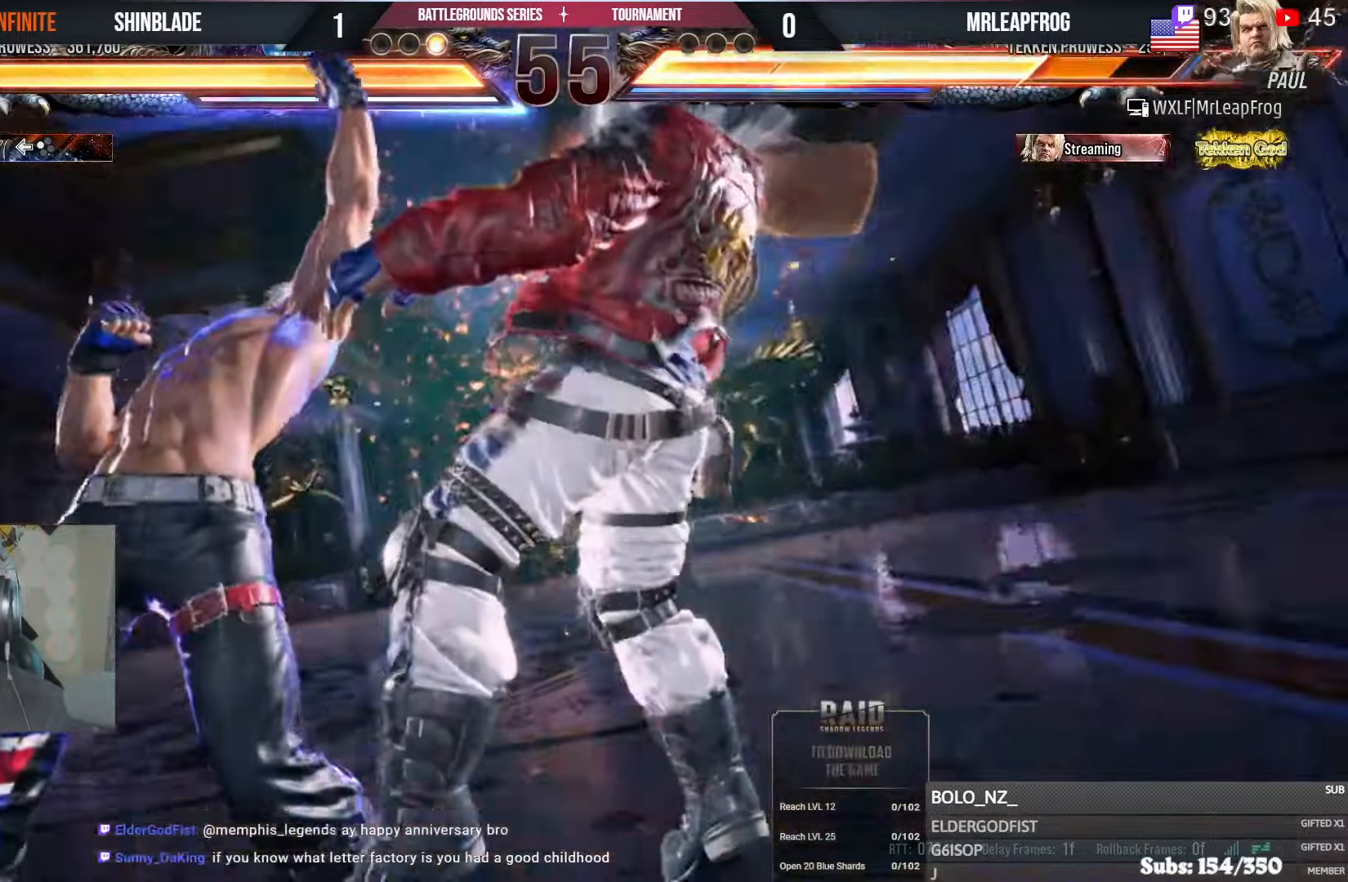
{"dt_ms": 500, "buttons": ["SQUARE", "DPAD_UP"], "left_stick": "center", "right_stick": "center"}
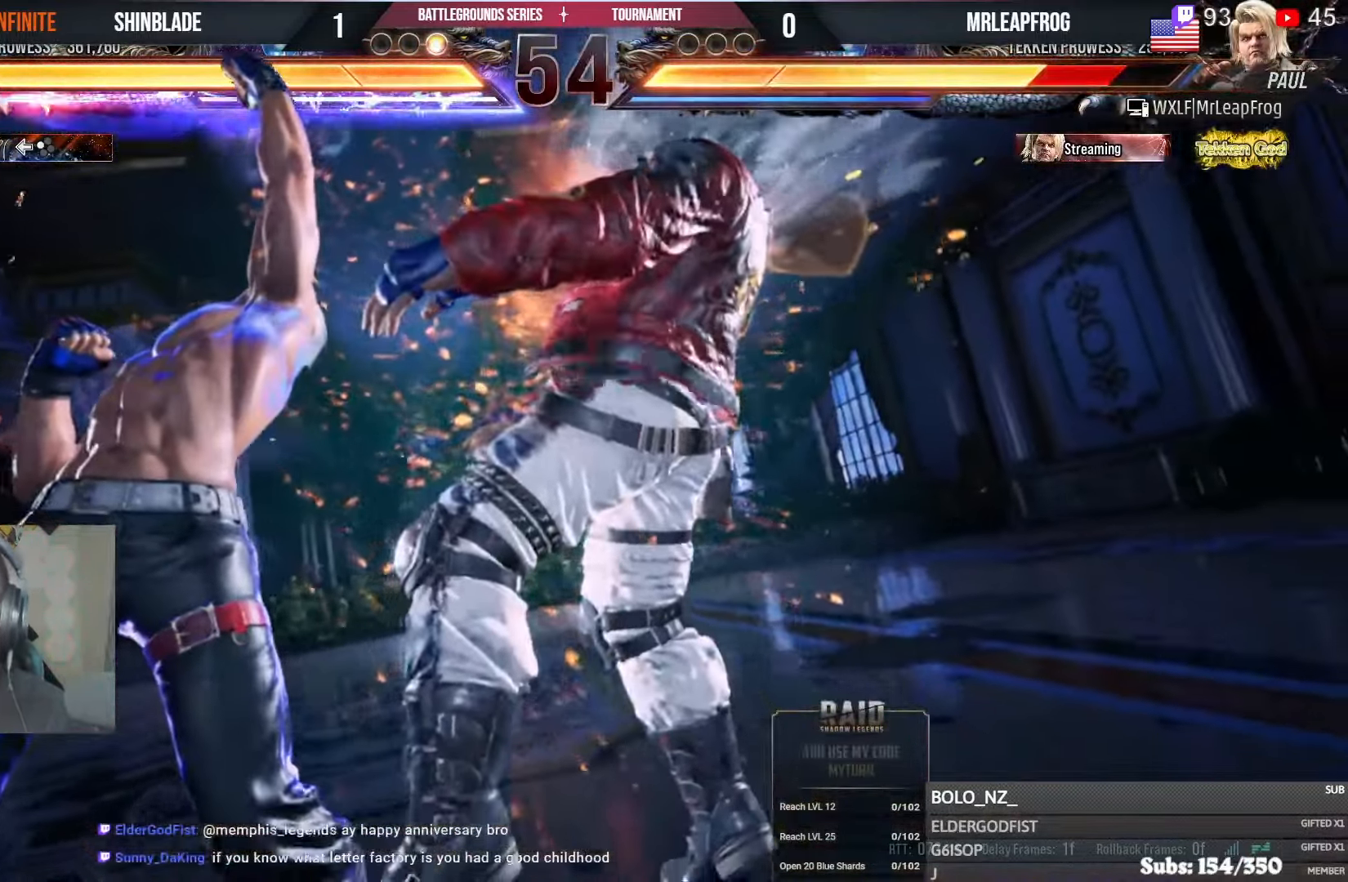
{"dt_ms": 500, "buttons": ["SQUARE", "DPAD_RIGHT"], "left_stick": "center", "right_stick": "center"}
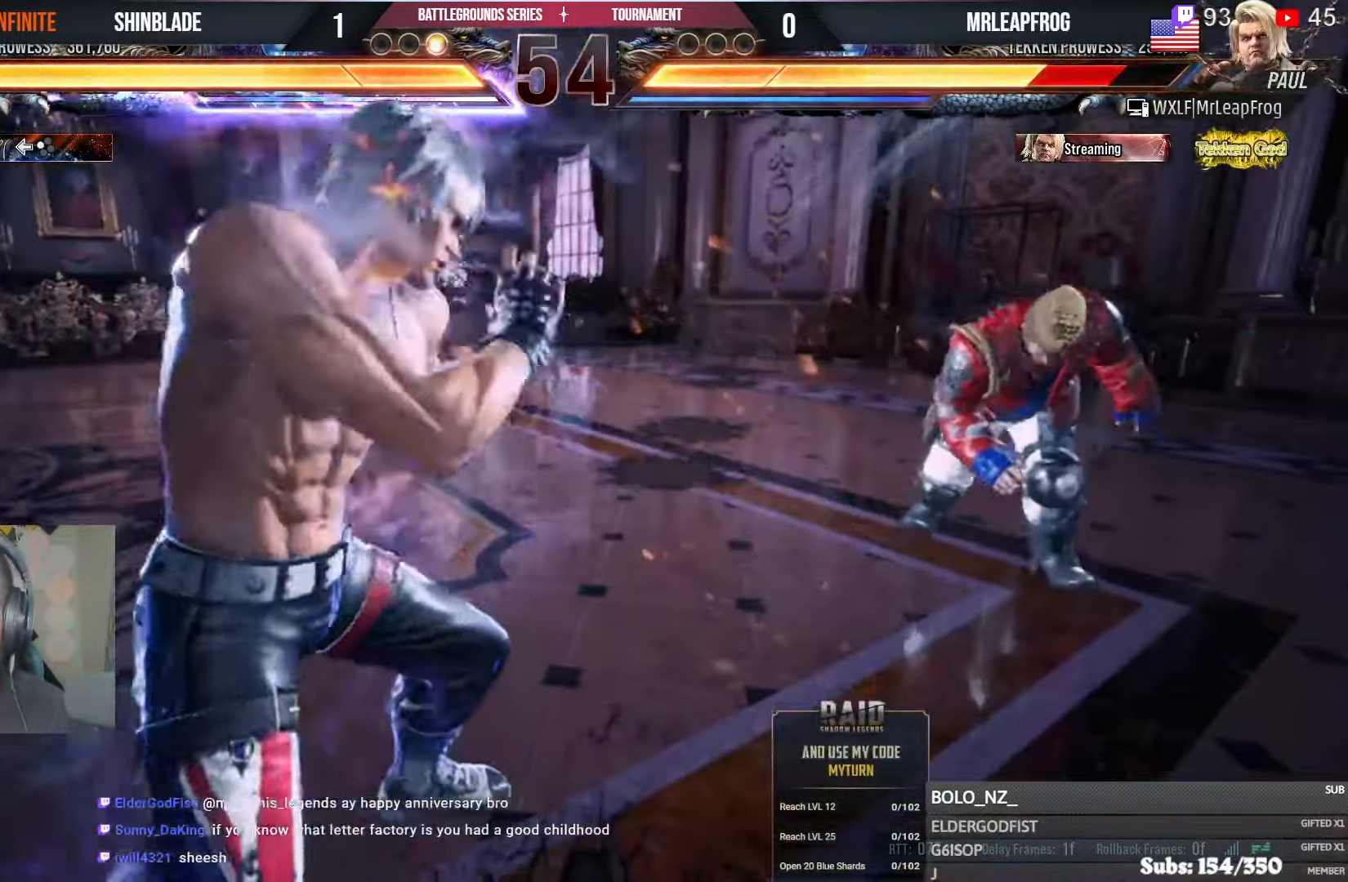
{"dt_ms": 500, "buttons": ["DPAD_RIGHT"], "left_stick": "center", "right_stick": "center", "events": [[33, "DPAD_RIGHT", "up"], [33, "DPAD_UP", "down"], [50, "DPAD_LEFT", "down"], [83, "DPAD_UP", "up"], [100, "DPAD_LEFT", "up"], [133, "TRIANGLE", "down"], [150, "CIRCLE", "down"], [150, "CROSS", "down"], [166, "SQUARE", "up"], [183, "TRIANGLE", "up"], [283, "CROSS", "up"], [316, "CIRCLE", "up"], [433, "DPAD_RIGHT", "down"]]}
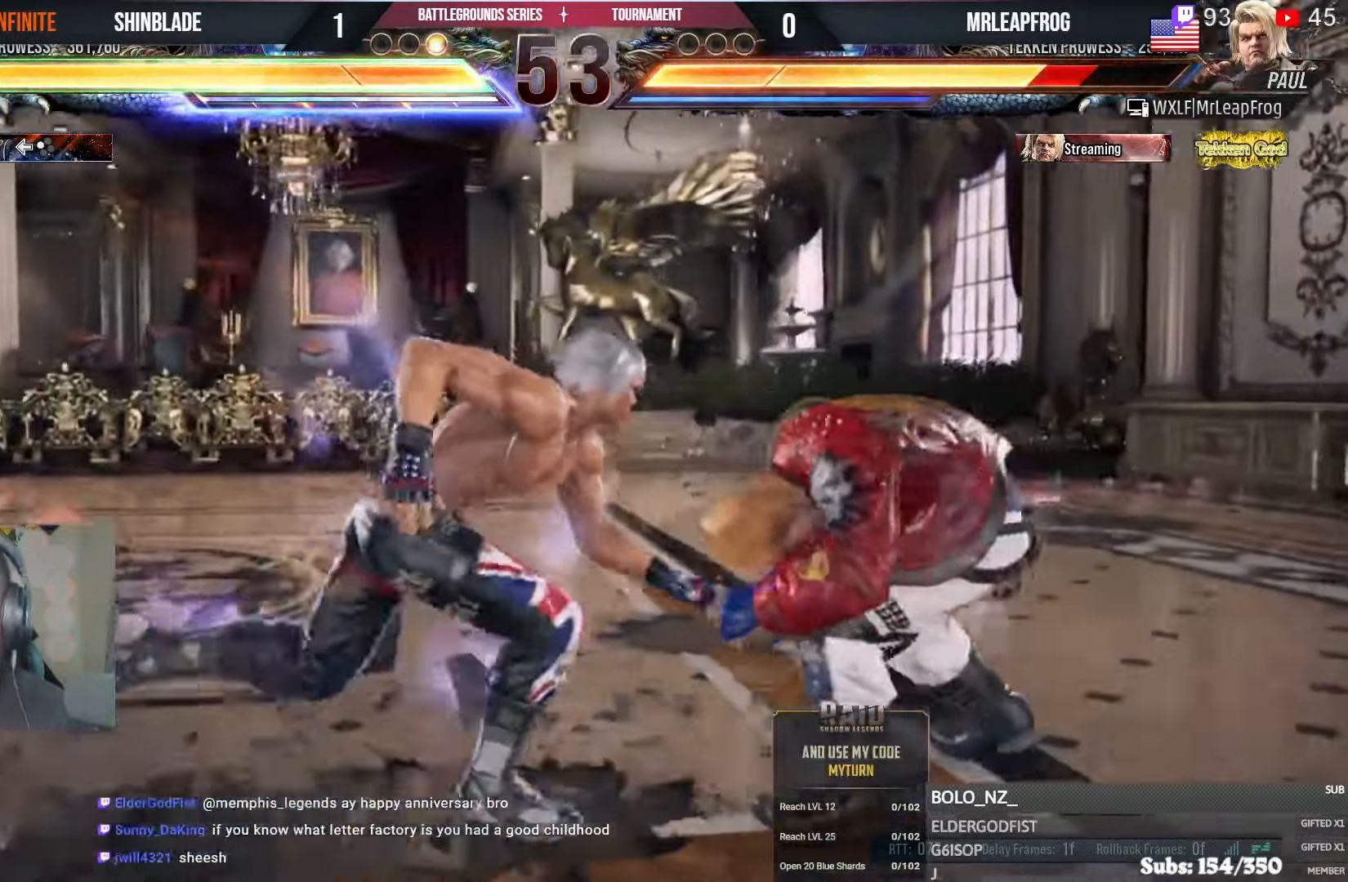
{"dt_ms": 500, "buttons": ["SQUARE"], "left_stick": "center", "right_stick": "center", "events": [[16, "DPAD_RIGHT", "up"], [83, "DPAD_RIGHT", "down"], [100, "DPAD_RIGHT", "up"], [133, "DPAD_RIGHT", "down"], [183, "TRIANGLE", "down"], [283, "DPAD_RIGHT", "up"], [283, "R1", "down"], [333, "R1", "up"], [333, "TRIANGLE", "up"], [433, "SQUARE", "down"]]}
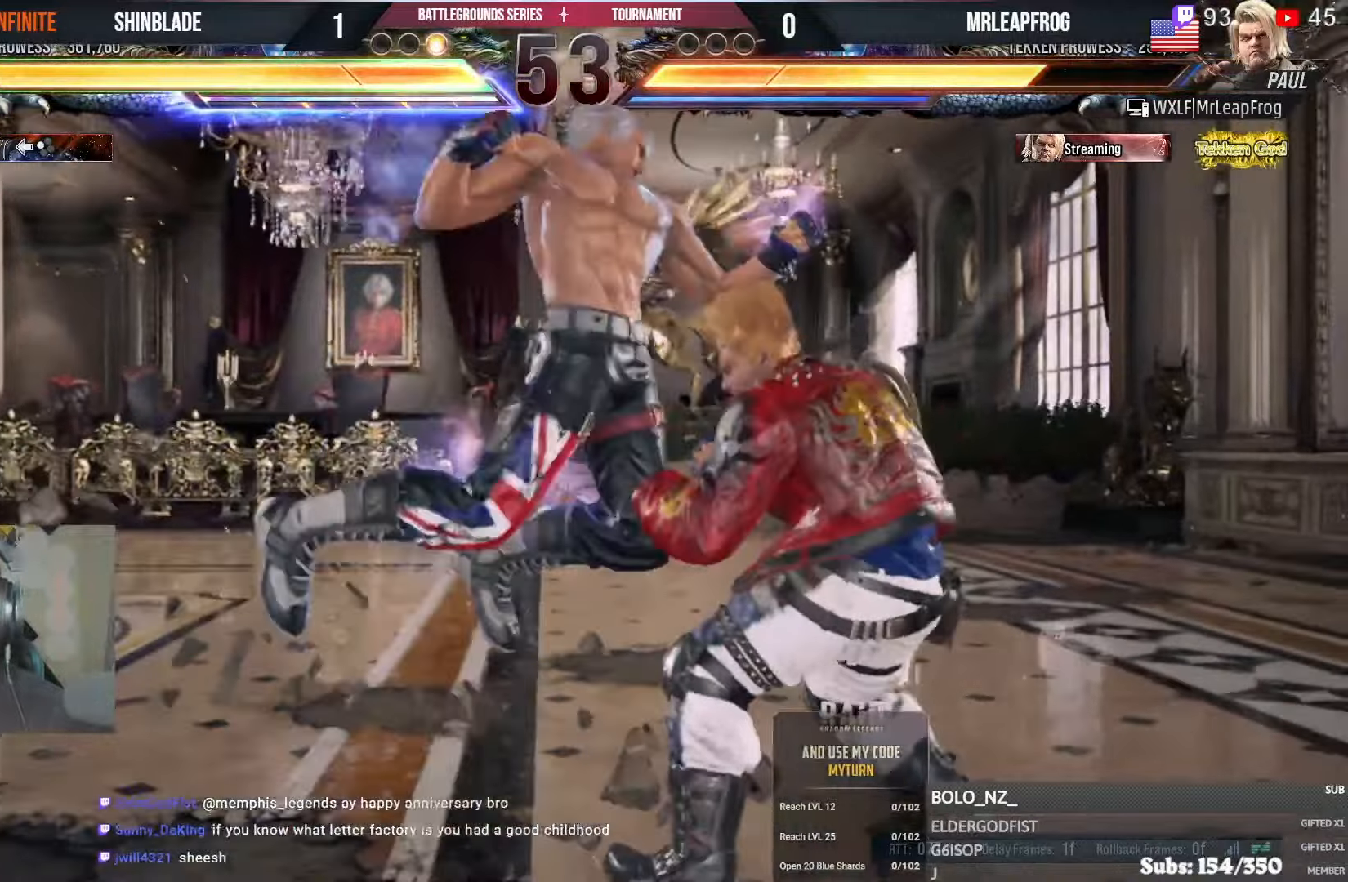
{"dt_ms": 500, "buttons": [], "left_stick": "center", "right_stick": "center", "events": [[50, "SQUARE", "up"], [83, "SQUARE", "down"], [150, "SQUARE", "up"], [166, "R1", "down"], [216, "SQUARE", "down"], [266, "SQUARE", "up"], [316, "SQUARE", "down"], [333, "R1", "up"], [466, "SQUARE", "up"]]}
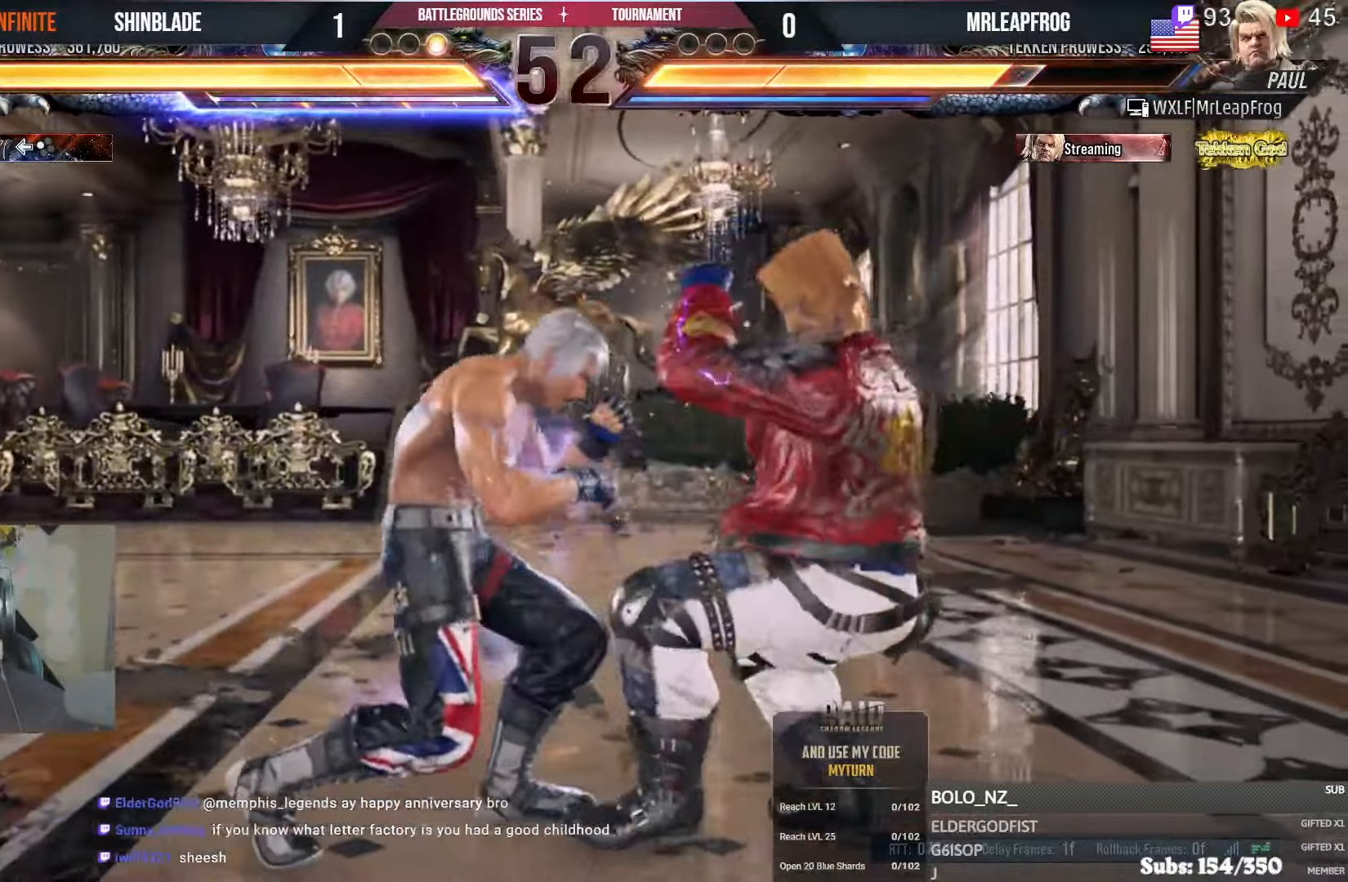
{"dt_ms": 500, "buttons": ["SQUARE", "DPAD_LEFT"], "left_stick": "center", "right_stick": "center", "events": [[16, "DPAD_DOWN", "down"], [16, "R1", "down"], [66, "DPAD_RIGHT", "down"], [66, "R1", "up"], [100, "DPAD_DOWN", "up"], [150, "SQUARE", "down"], [183, "DPAD_RIGHT", "up"], [250, "DPAD_LEFT", "down"], [250, "SQUARE", "up"], [283, "SQUARE", "down"], [350, "R1", "down"], [350, "SQUARE", "up"], [400, "R1", "up"], [416, "SQUARE", "down"]]}
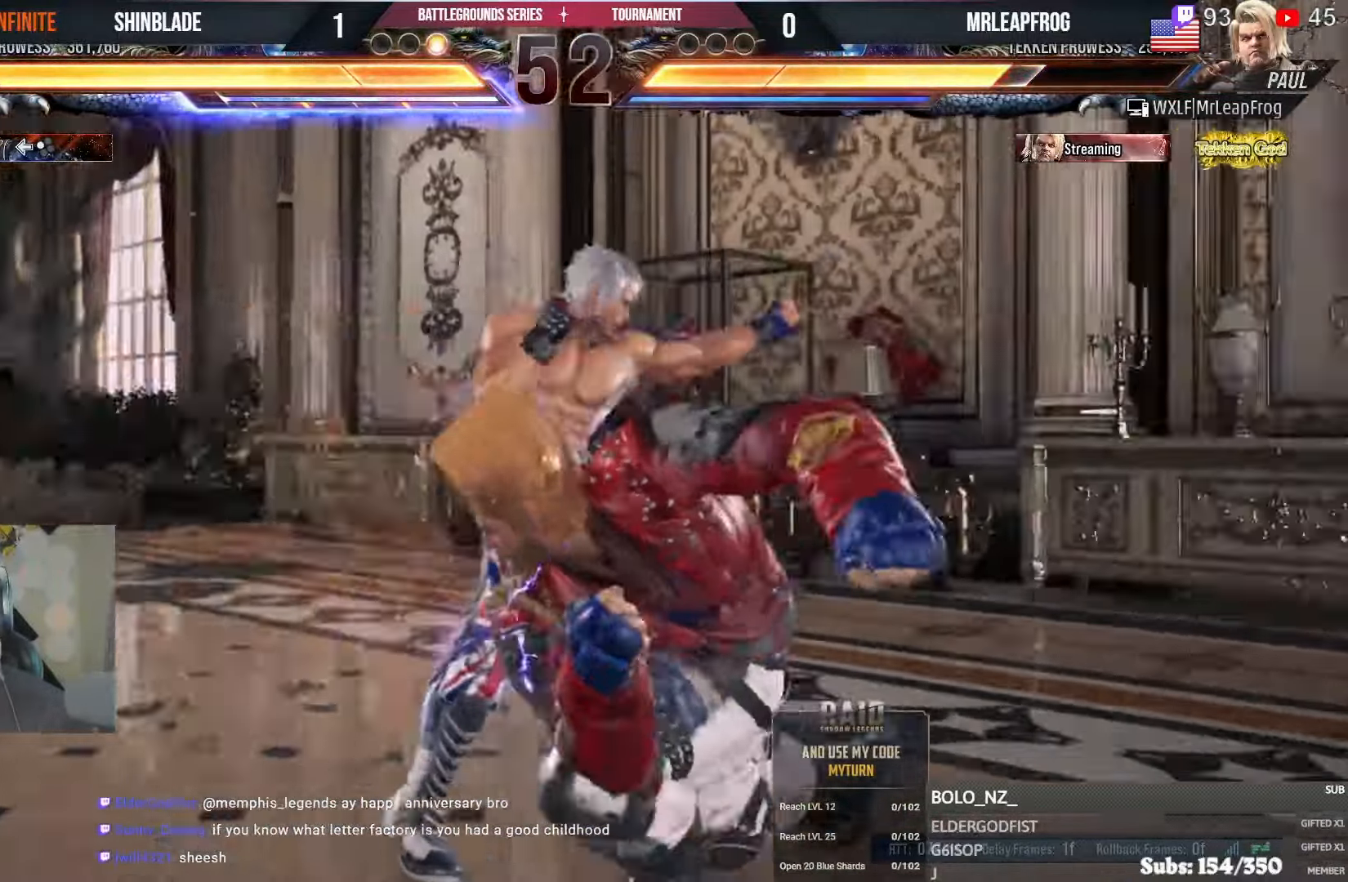
{"dt_ms": 500, "buttons": ["CIRCLE", "DPAD_LEFT"], "left_stick": "center", "right_stick": "center", "events": [[200, "SQUARE", "up"], [300, "SQUARE", "down"], [316, "SQUARE", "up"], [333, "CROSS", "down"], [416, "CIRCLE", "down"], [483, "CROSS", "up"]]}
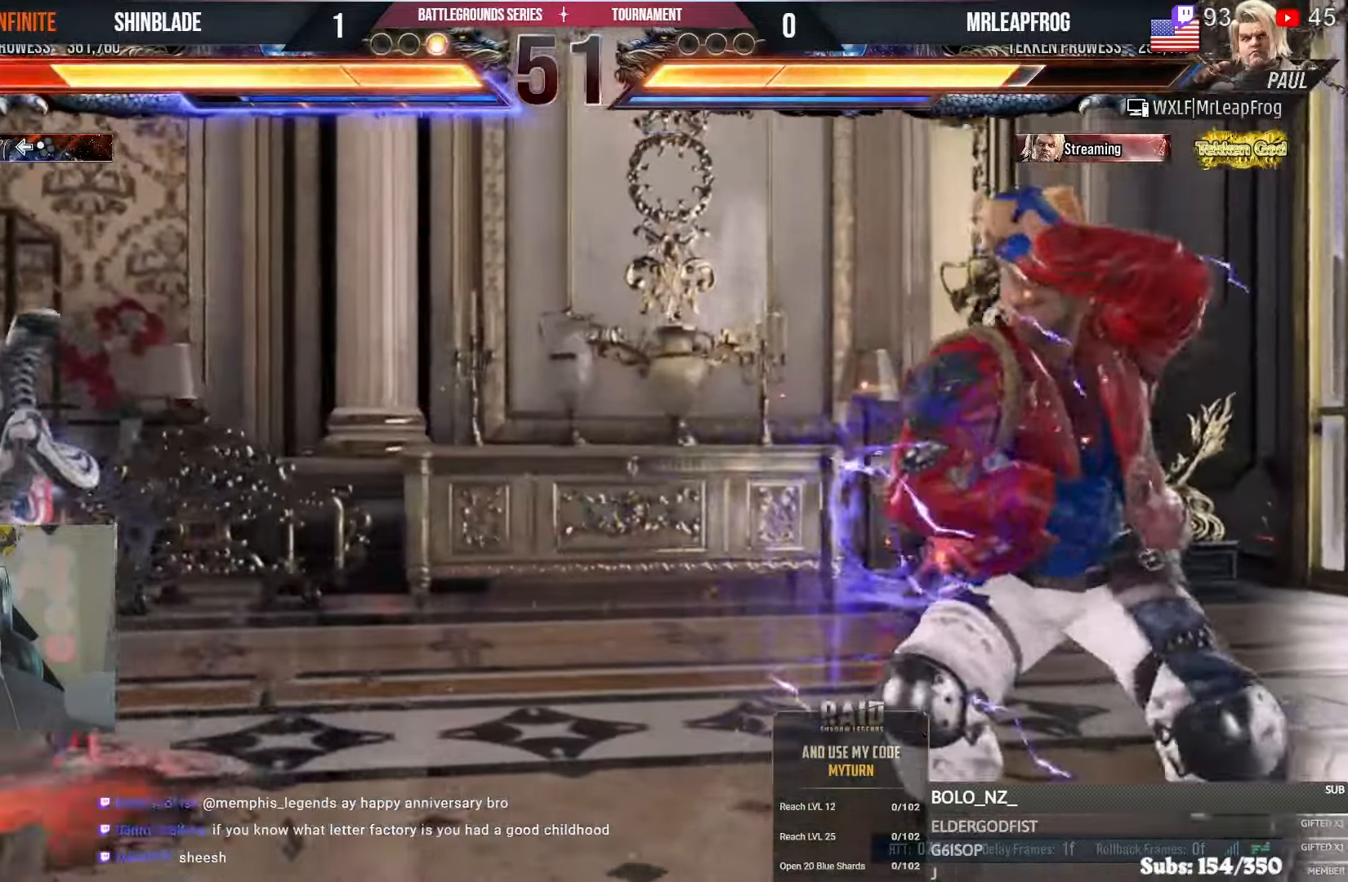
{"dt_ms": 500, "buttons": ["DPAD_LEFT"], "left_stick": "center", "right_stick": "center", "events": [[33, "CROSS", "down"], [200, "CROSS", "up"], [233, "CIRCLE", "up"]]}
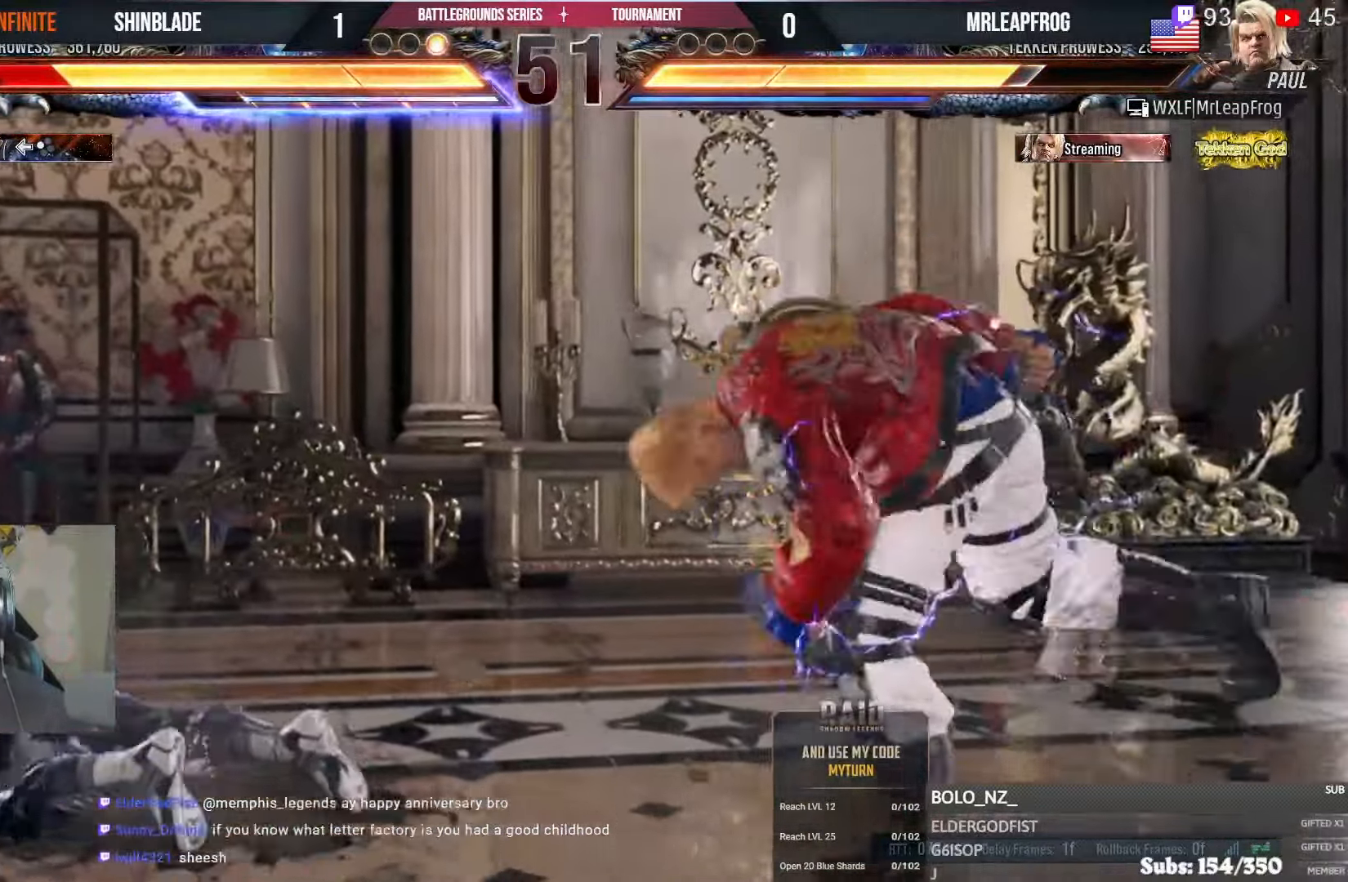
{"dt_ms": 500, "buttons": [], "left_stick": "center", "right_stick": "center", "events": [[500, "DPAD_LEFT", "up"]]}
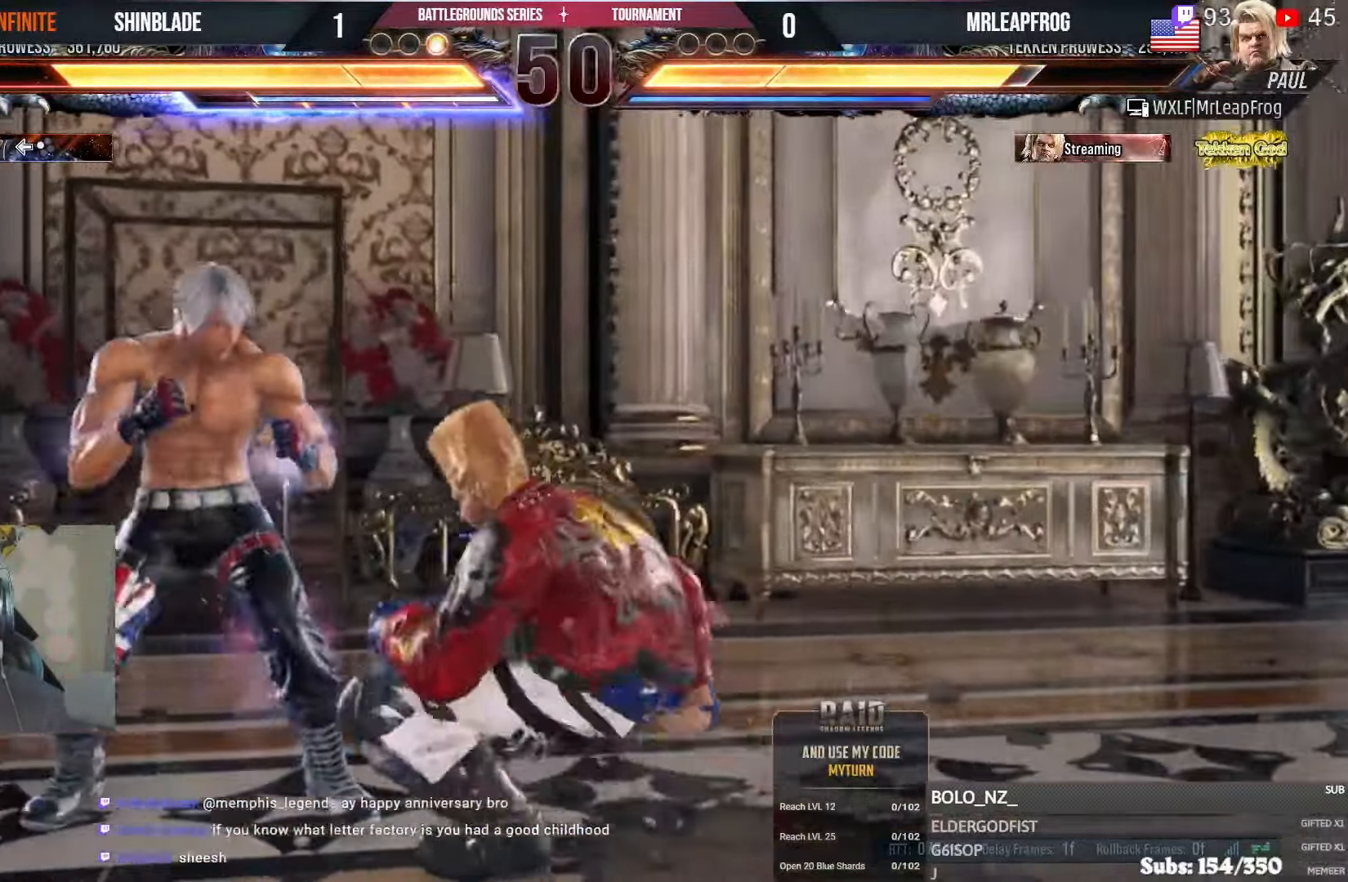
{"dt_ms": 500, "buttons": ["TRIANGLE"], "left_stick": "center", "right_stick": "center", "events": [[83, "SQUARE", "down"], [150, "SQUARE", "up"], [200, "SQUARE", "down"], [266, "SQUARE", "up"], [300, "SQUARE", "down"], [416, "SQUARE", "up"], [416, "TRIANGLE", "down"]]}
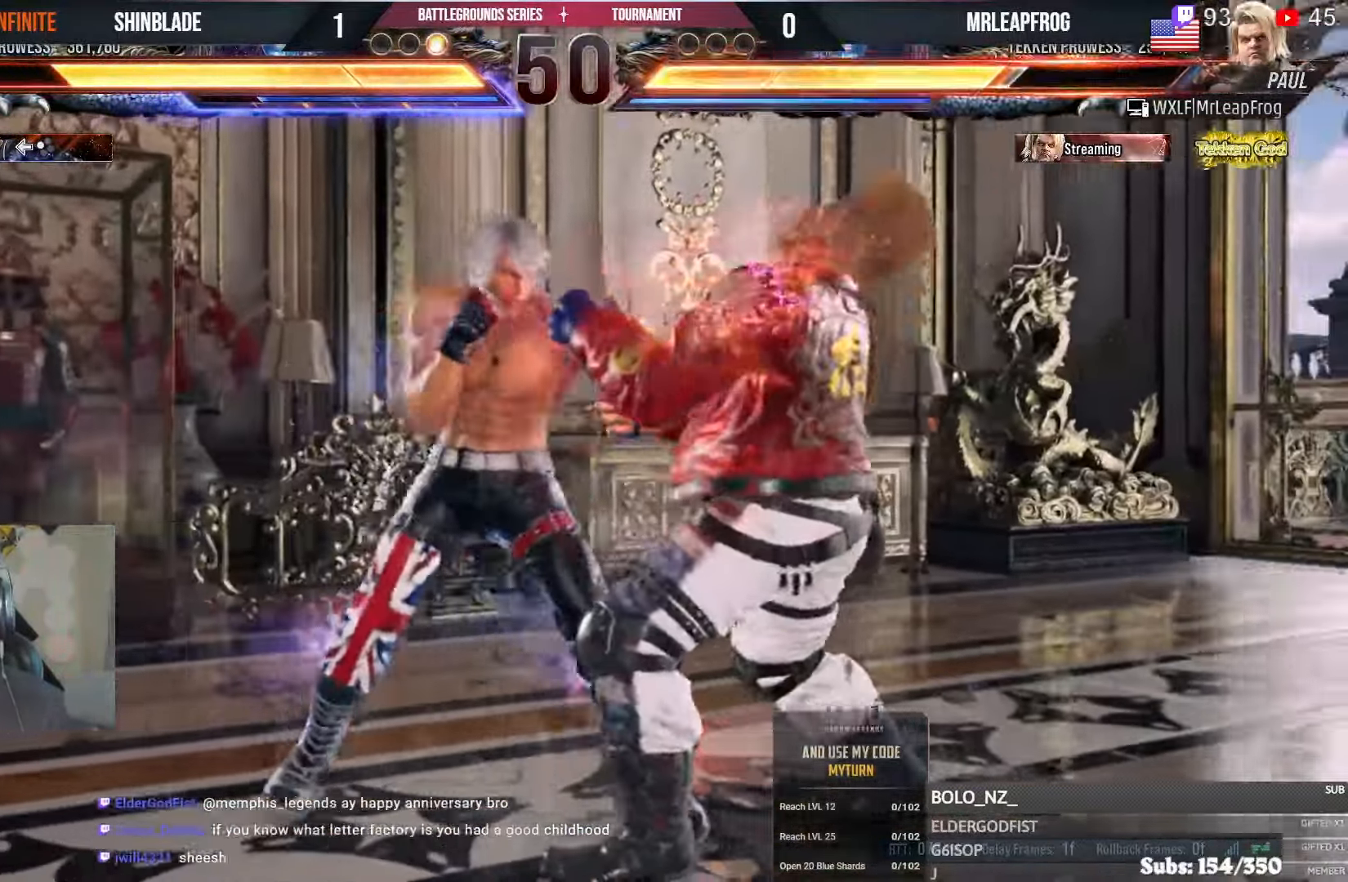
{"dt_ms": 500, "buttons": [], "left_stick": "center", "right_stick": "center", "events": [[33, "TRIANGLE", "up"], [83, "TRIANGLE", "down"], [166, "SQUARE", "down"], [200, "TRIANGLE", "up"], [250, "SQUARE", "up"], [283, "SQUARE", "down"], [466, "SQUARE", "up"]]}
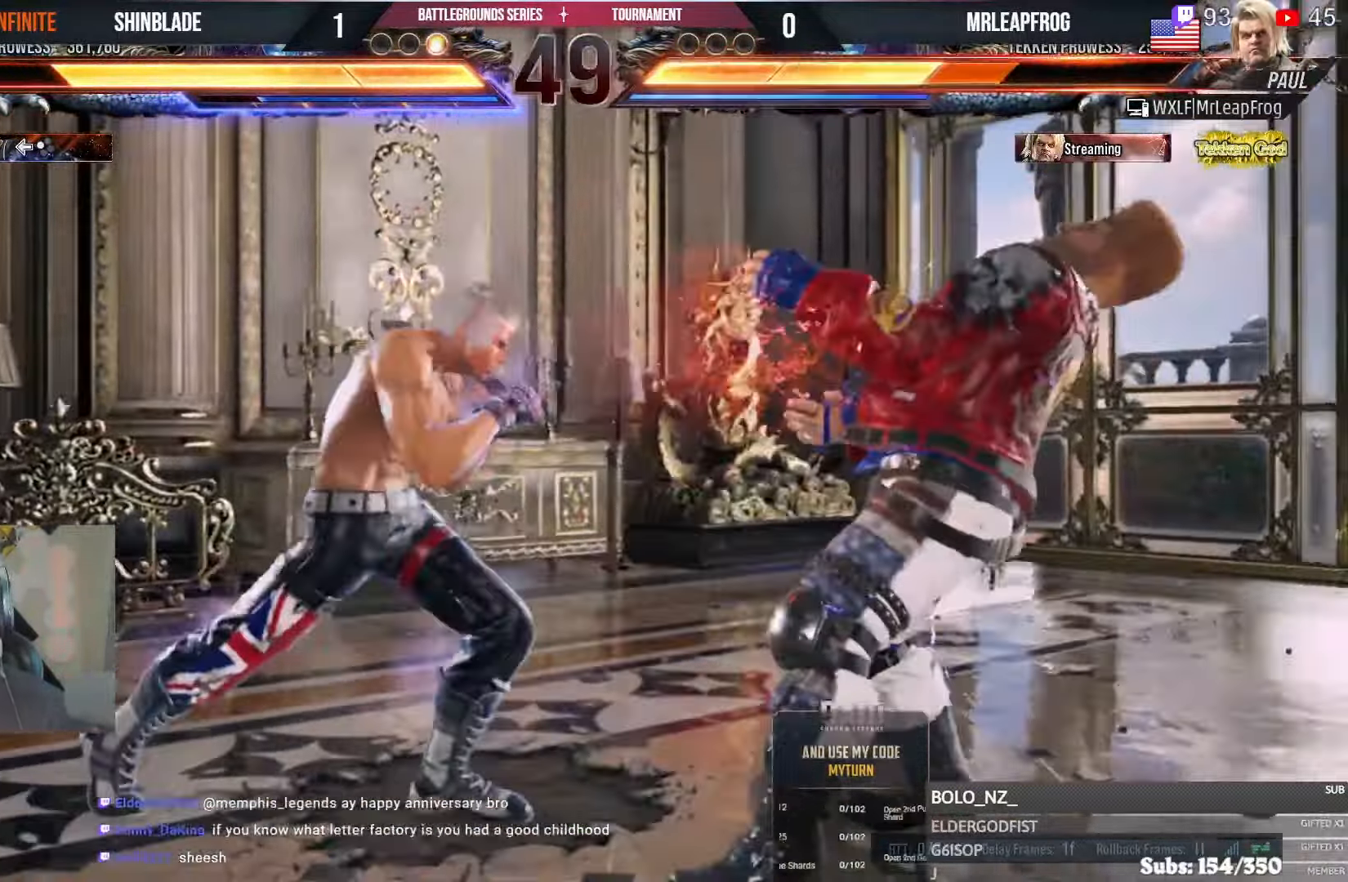
{"dt_ms": 500, "buttons": [], "left_stick": "center", "right_stick": "center", "events": [[50, "DPAD_LEFT", "down"], [66, "DPAD_UP", "down"], [116, "CROSS", "down"], [266, "DPAD_LEFT", "up"], [266, "DPAD_UP", "up"], [283, "CROSS", "up"]]}
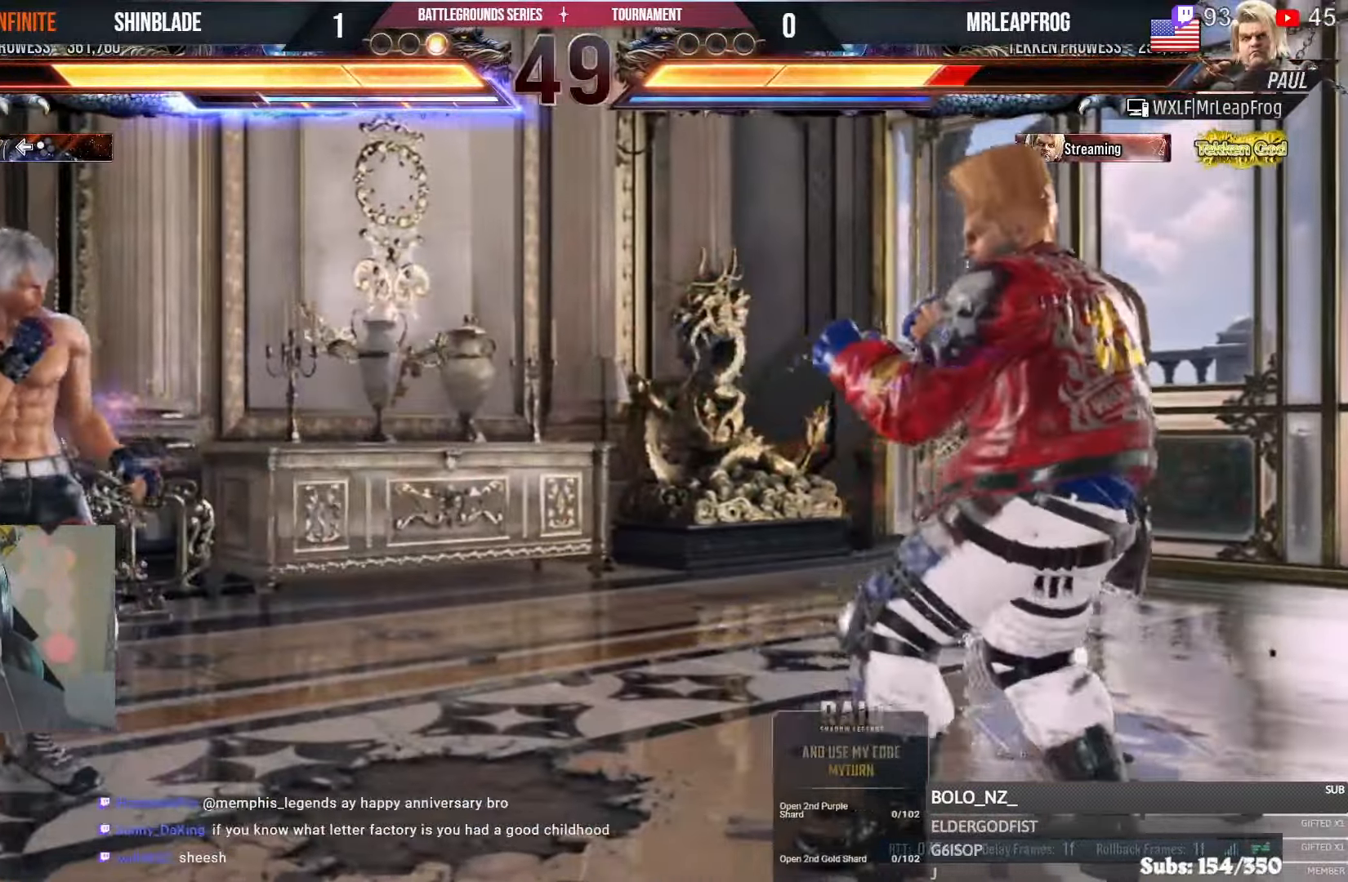
{"dt_ms": 500, "buttons": [], "left_stick": "center", "right_stick": "center", "events": [[83, "DPAD_RIGHT", "down"], [116, "CROSS", "down"], [116, "DPAD_DOWN", "down"], [200, "DPAD_RIGHT", "up"], [283, "DPAD_LEFT", "down"], [400, "CROSS", "up"], [433, "R1", "down"], [450, "DPAD_DOWN", "up"], [466, "DPAD_LEFT", "up"], [483, "R1", "up"]]}
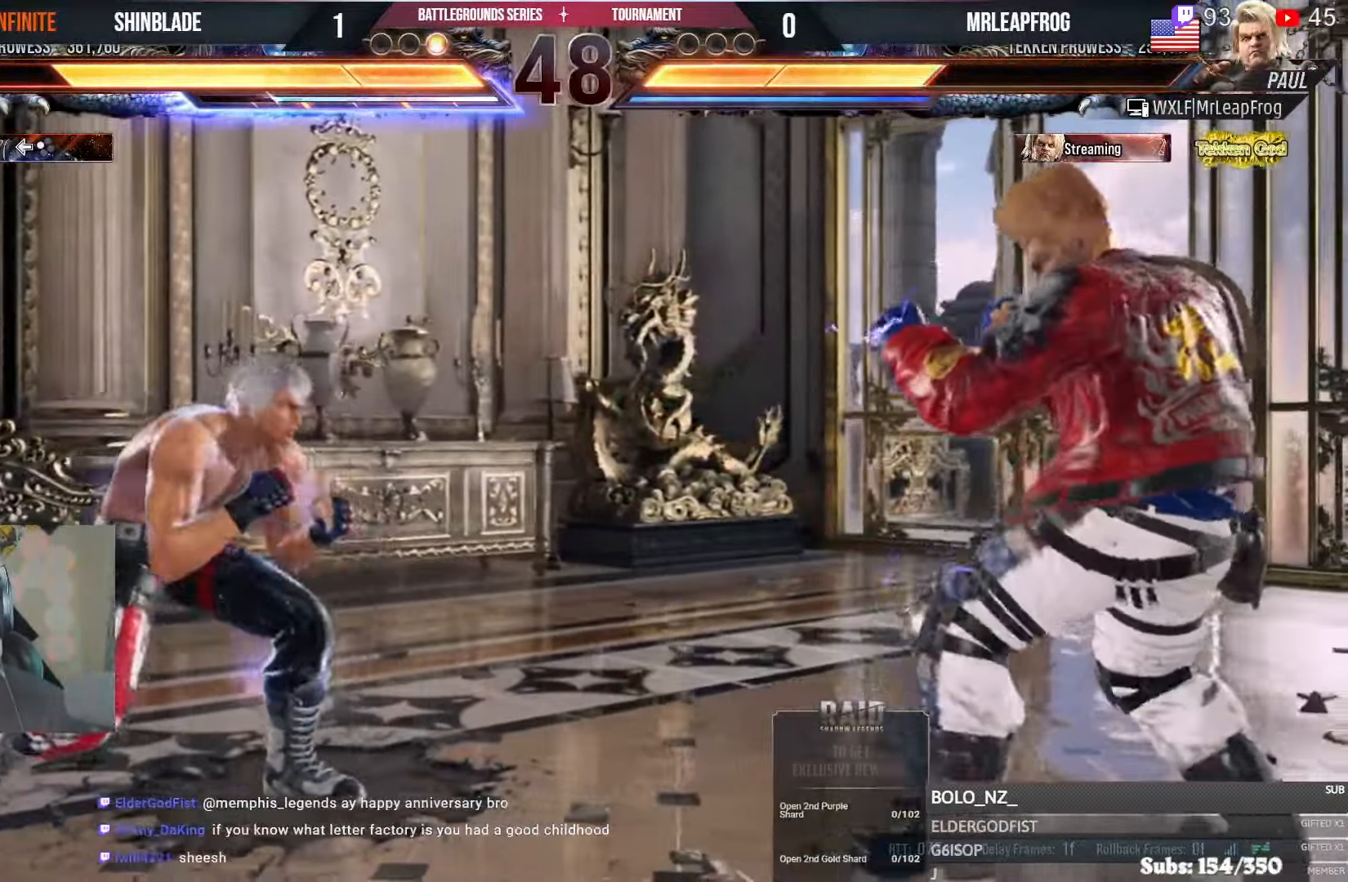
{"dt_ms": 500, "buttons": [], "left_stick": "center", "right_stick": "center", "events": [[16, "R1", "down"], [50, "CIRCLE", "down"], [50, "CROSS", "down"], [133, "CROSS", "up"], [150, "CIRCLE", "up"], [216, "R1", "up"], [216, "TRIANGLE", "down"], [283, "TRIANGLE", "up"], [350, "TRIANGLE", "down"], [400, "SQUARE", "down"], [433, "TRIANGLE", "up"], [483, "SQUARE", "up"]]}
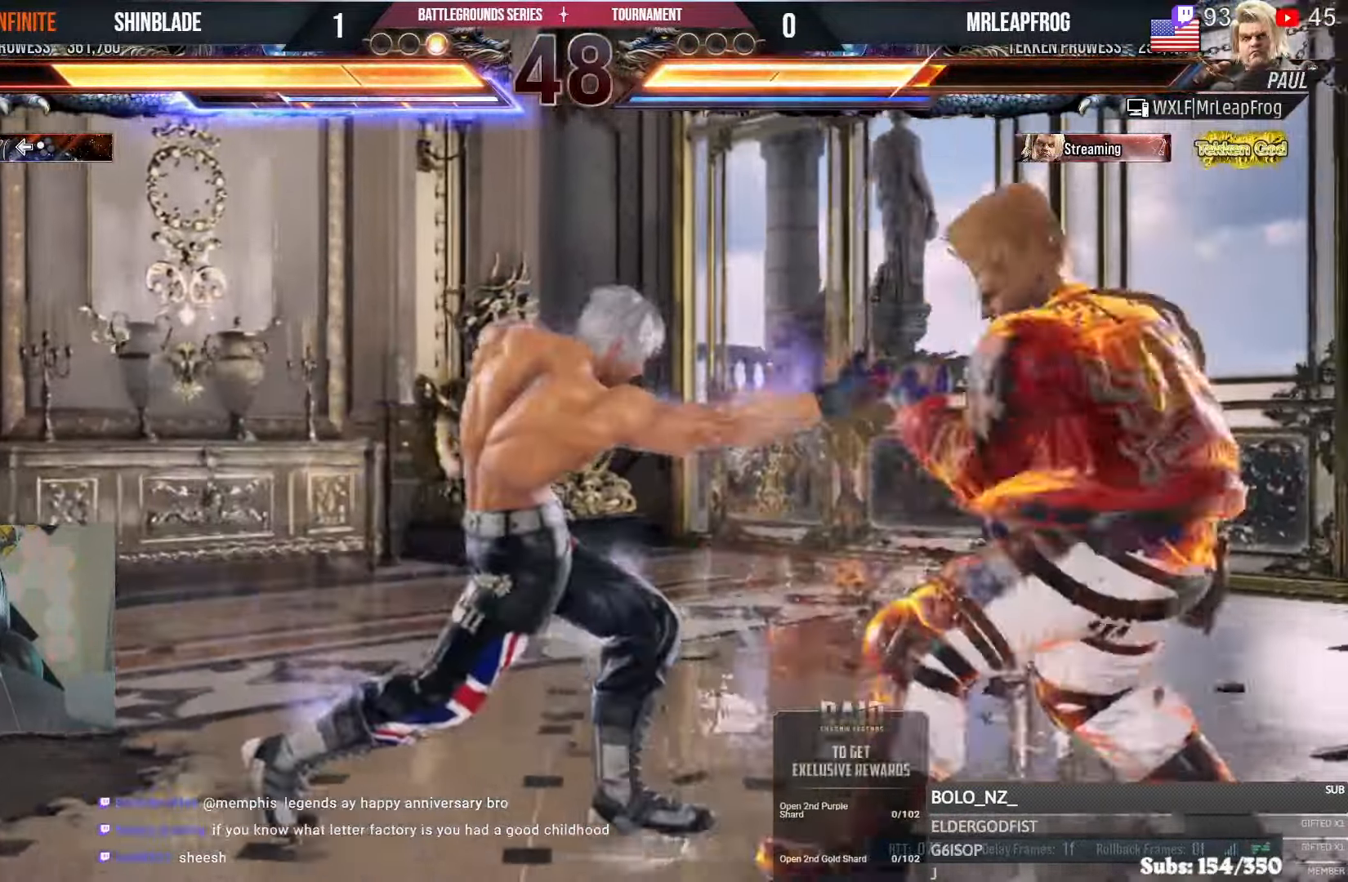
{"dt_ms": 500, "buttons": ["CROSS", "DPAD_UP", "DPAD_LEFT"], "left_stick": "center", "right_stick": "center", "events": [[33, "SQUARE", "down"], [183, "SQUARE", "up"], [333, "DPAD_LEFT", "down"], [366, "DPAD_UP", "down"], [416, "CROSS", "down"]]}
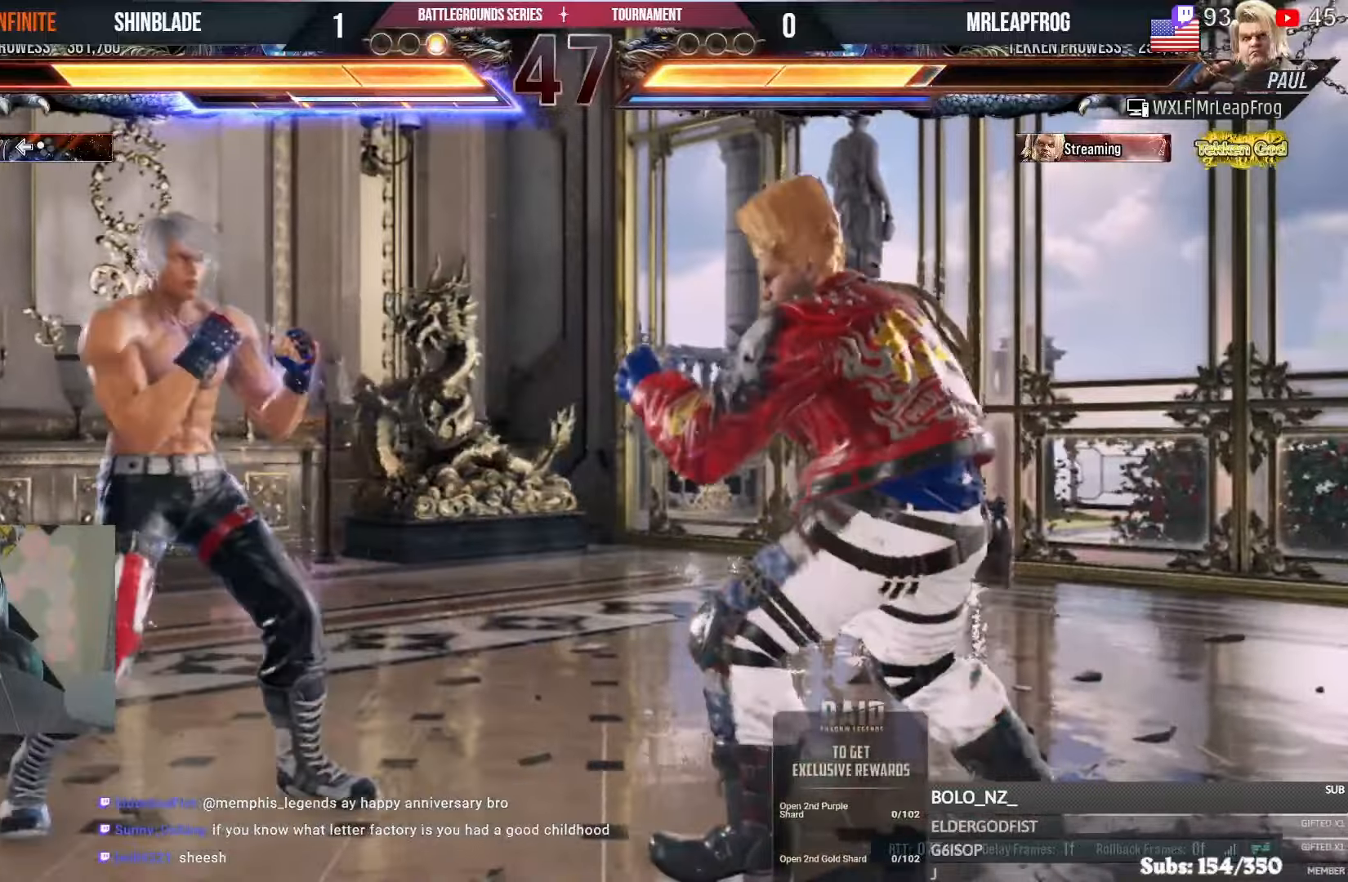
{"dt_ms": 500, "buttons": ["CROSS", "DPAD_DOWN", "DPAD_RIGHT"], "left_stick": "center", "right_stick": "center", "events": [[50, "DPAD_LEFT", "up"], [66, "DPAD_UP", "up"], [100, "CROSS", "up"], [383, "DPAD_DOWN", "down"], [383, "DPAD_RIGHT", "down"], [400, "CROSS", "down"]]}